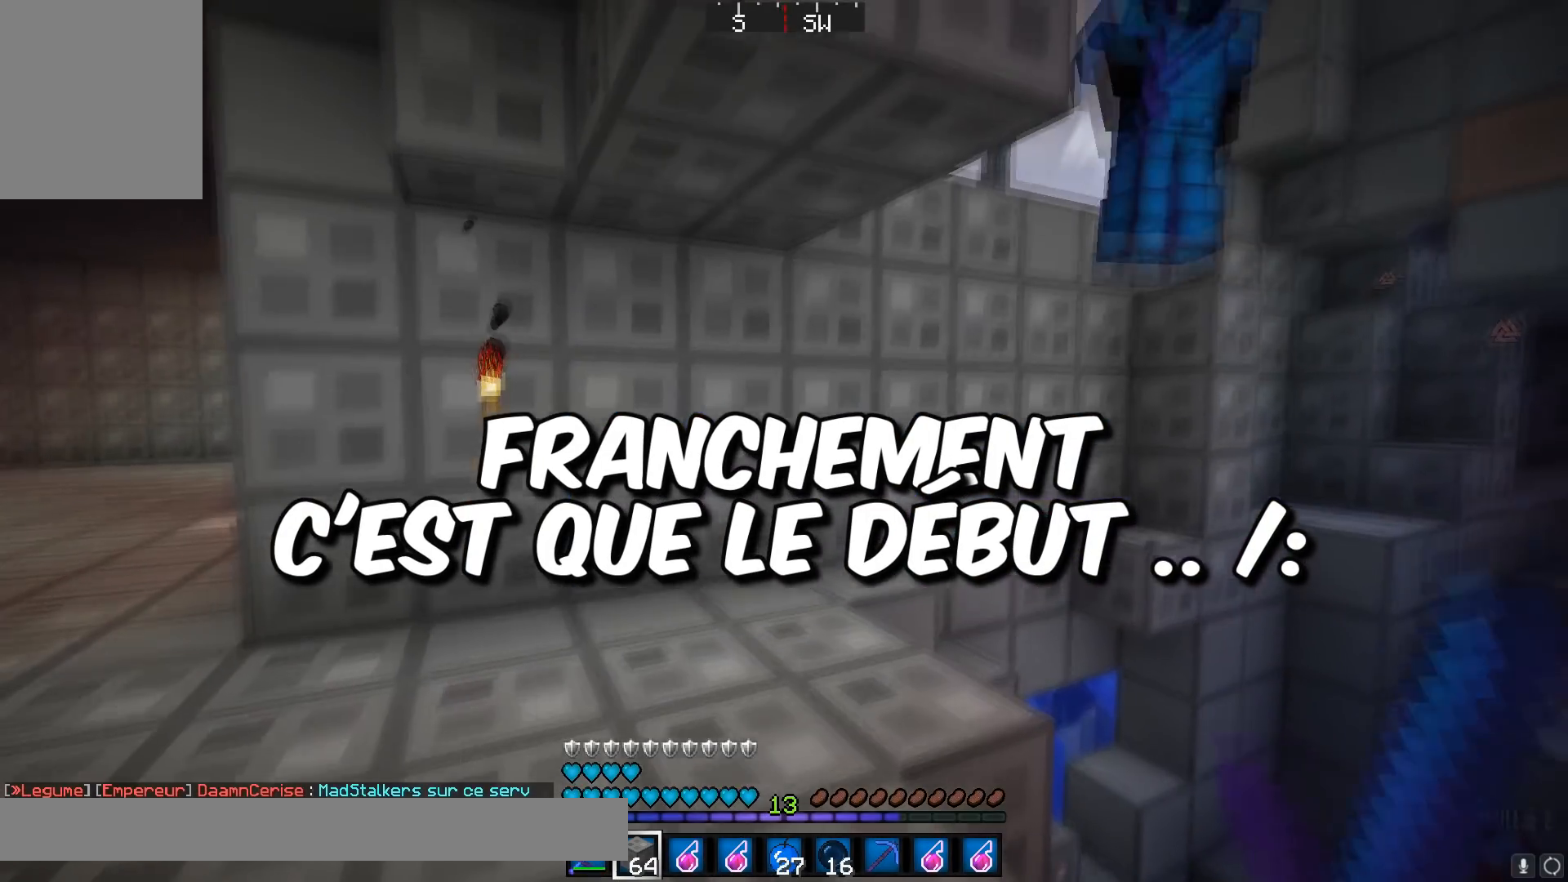
Gameplay with keyboard and mouse; each line is a JSON object with the keys and mouse buttons held at the frame after it. "events" lists presses ("down") and releases ("up") of "a", "d", "s", "w", "mouse_left" and "mouse_right" between this image and that frame as [ms after this image, input, new state], when the widget could be followed in between. "mouse_left", "mouse_right" = the "left", "right" buttons of the "mouse" list. No other keys are recorded. Fast repeated clicks can show as one long hold. Mouse movement is not recorded.
{"keys": [], "mouse": [], "events": [[234, "a", "down"], [234, "w", "down"], [434, "a", "up"], [434, "w", "up"]]}
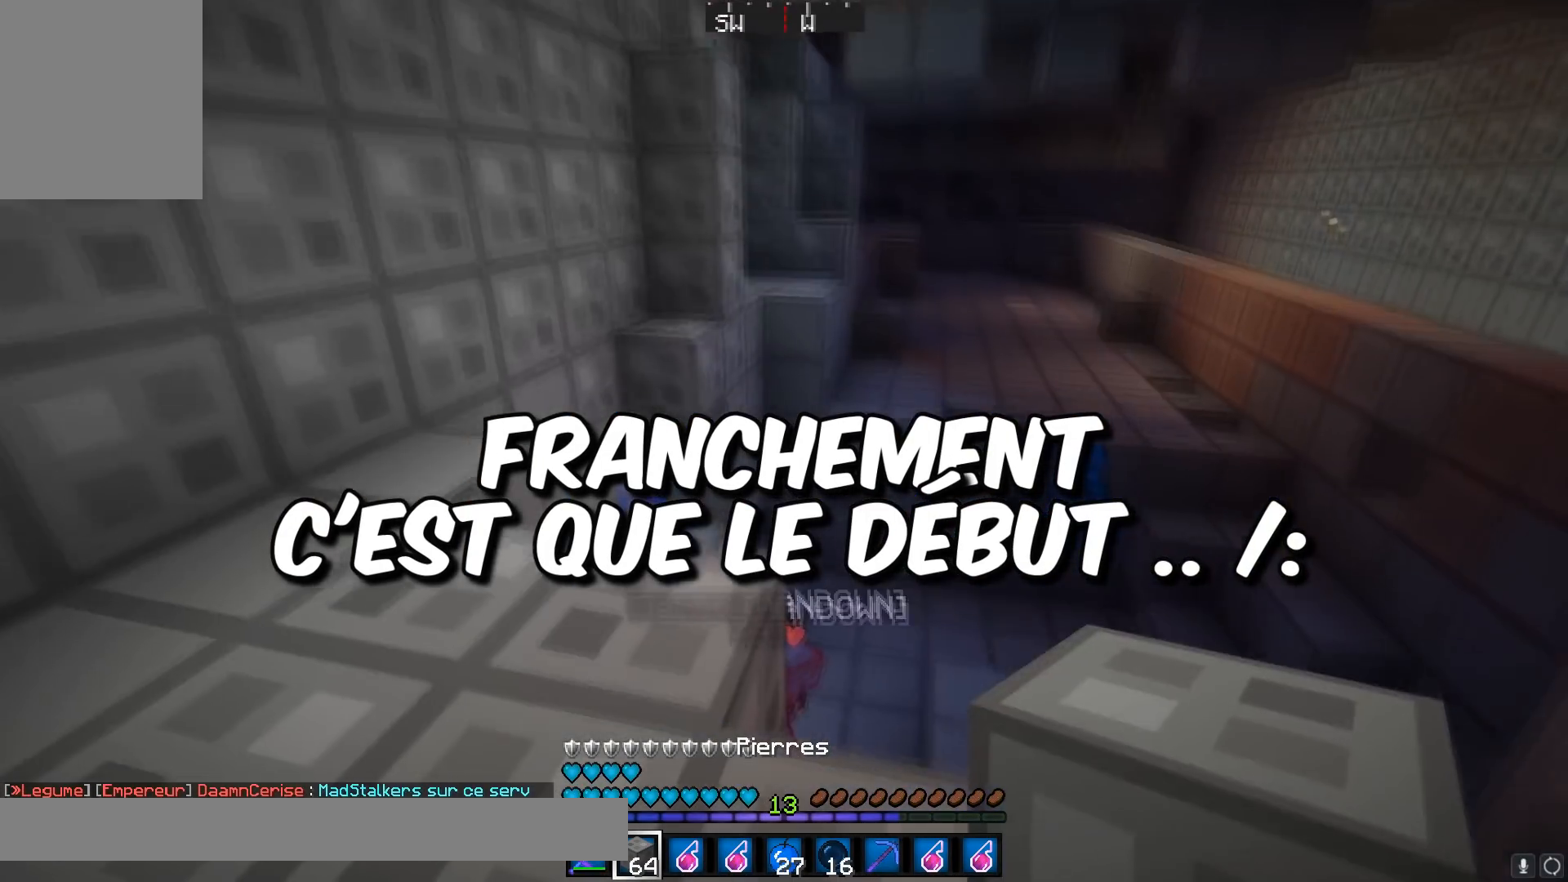
{"keys": ["a", "w"], "mouse": [], "events": [[33, "d", "down"], [133, "d", "up"], [283, "w", "down"], [333, "a", "down"]]}
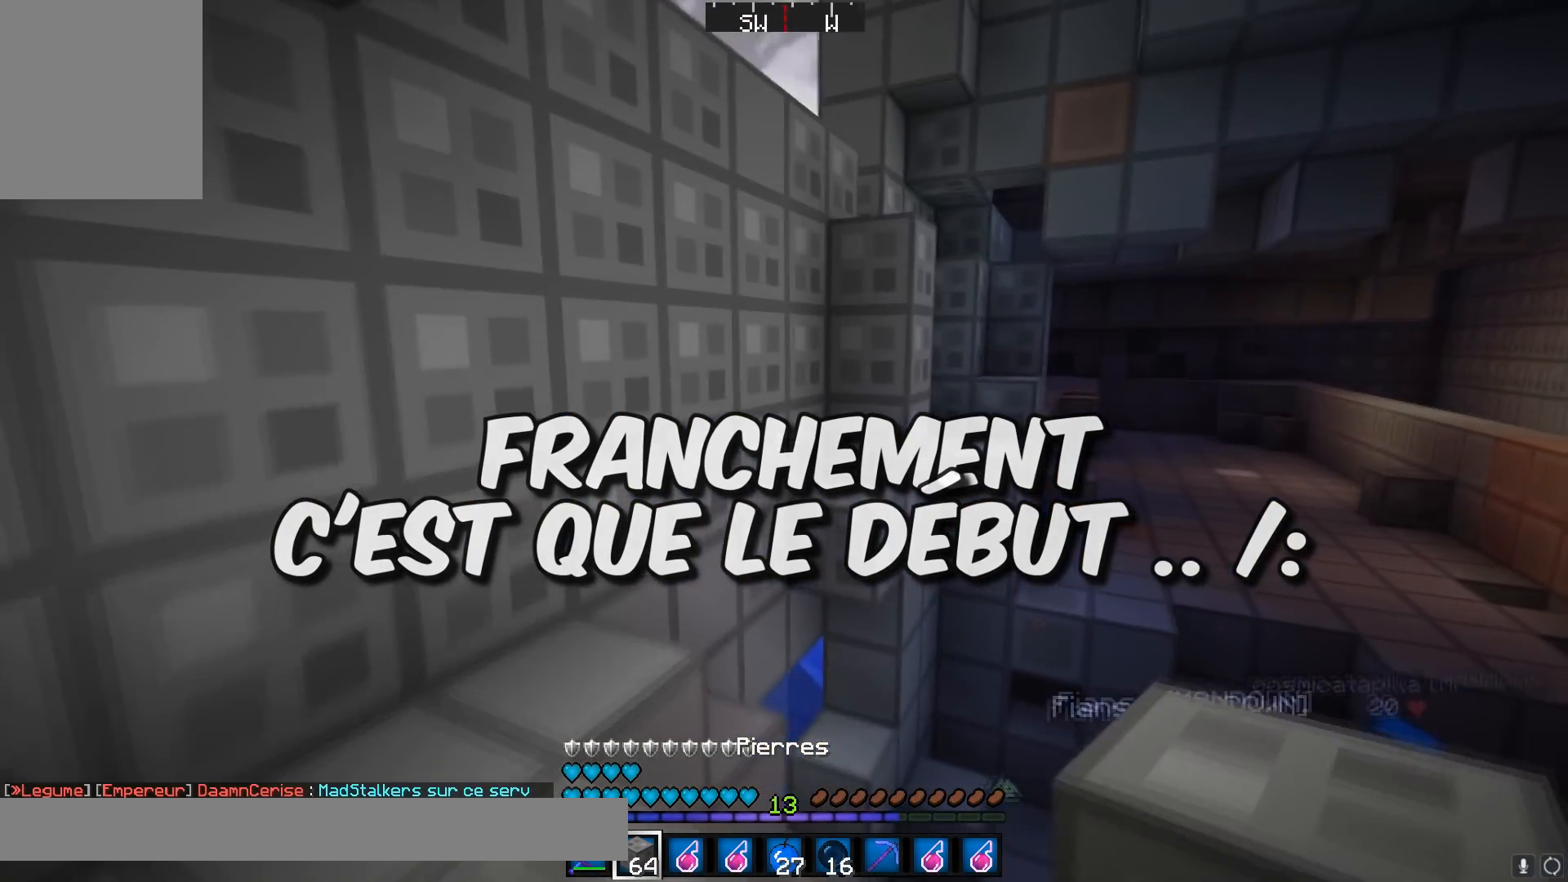
{"keys": ["w"], "mouse": [], "events": [[134, "a", "up"]]}
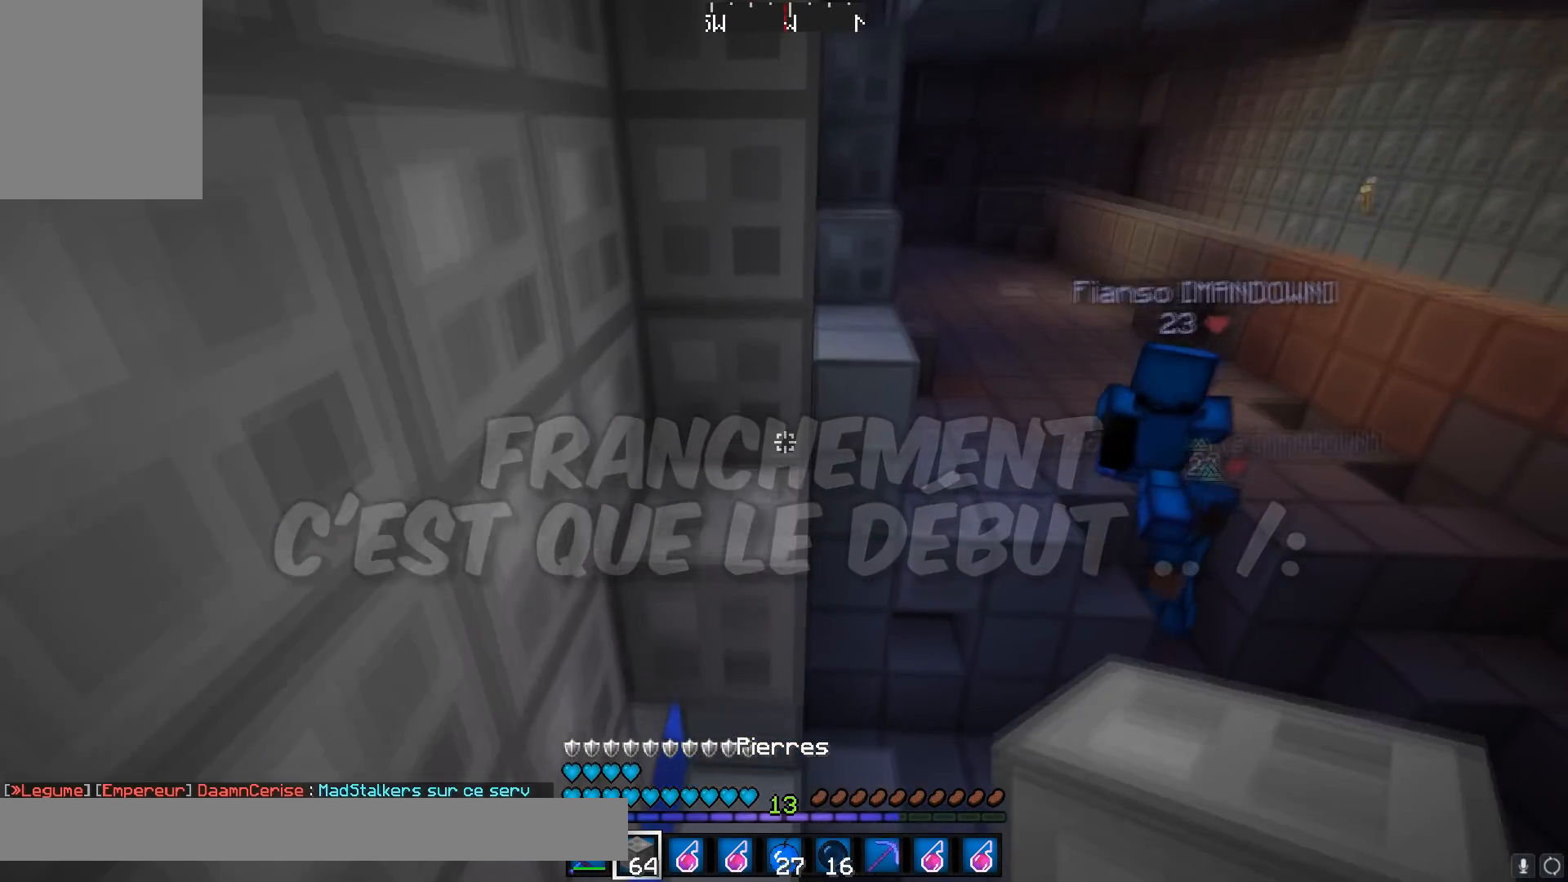
{"keys": [], "mouse": [], "events": [[250, "mouse_right", "down"], [250, "w", "up"], [283, "mouse_right", "up"], [283, "s", "down"], [333, "s", "up"], [383, "mouse_right", "down"], [433, "mouse_right", "up"]]}
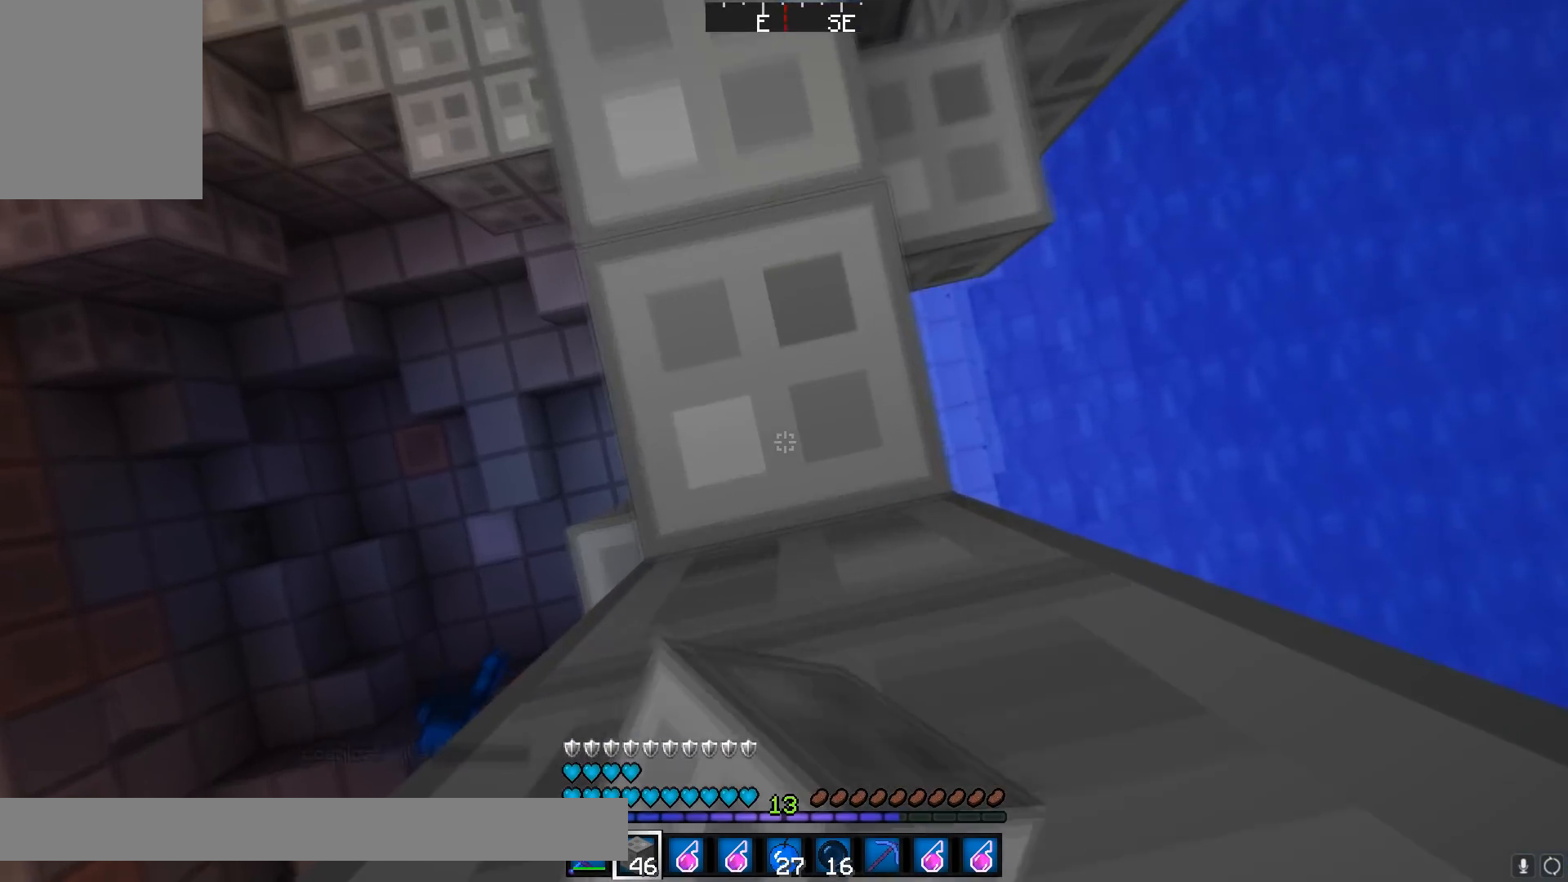
{"keys": ["w"], "mouse": [], "events": [[34, "mouse_right", "down"], [84, "mouse_right", "up"], [284, "w", "down"], [334, "mouse_right", "down"], [384, "mouse_right", "up"]]}
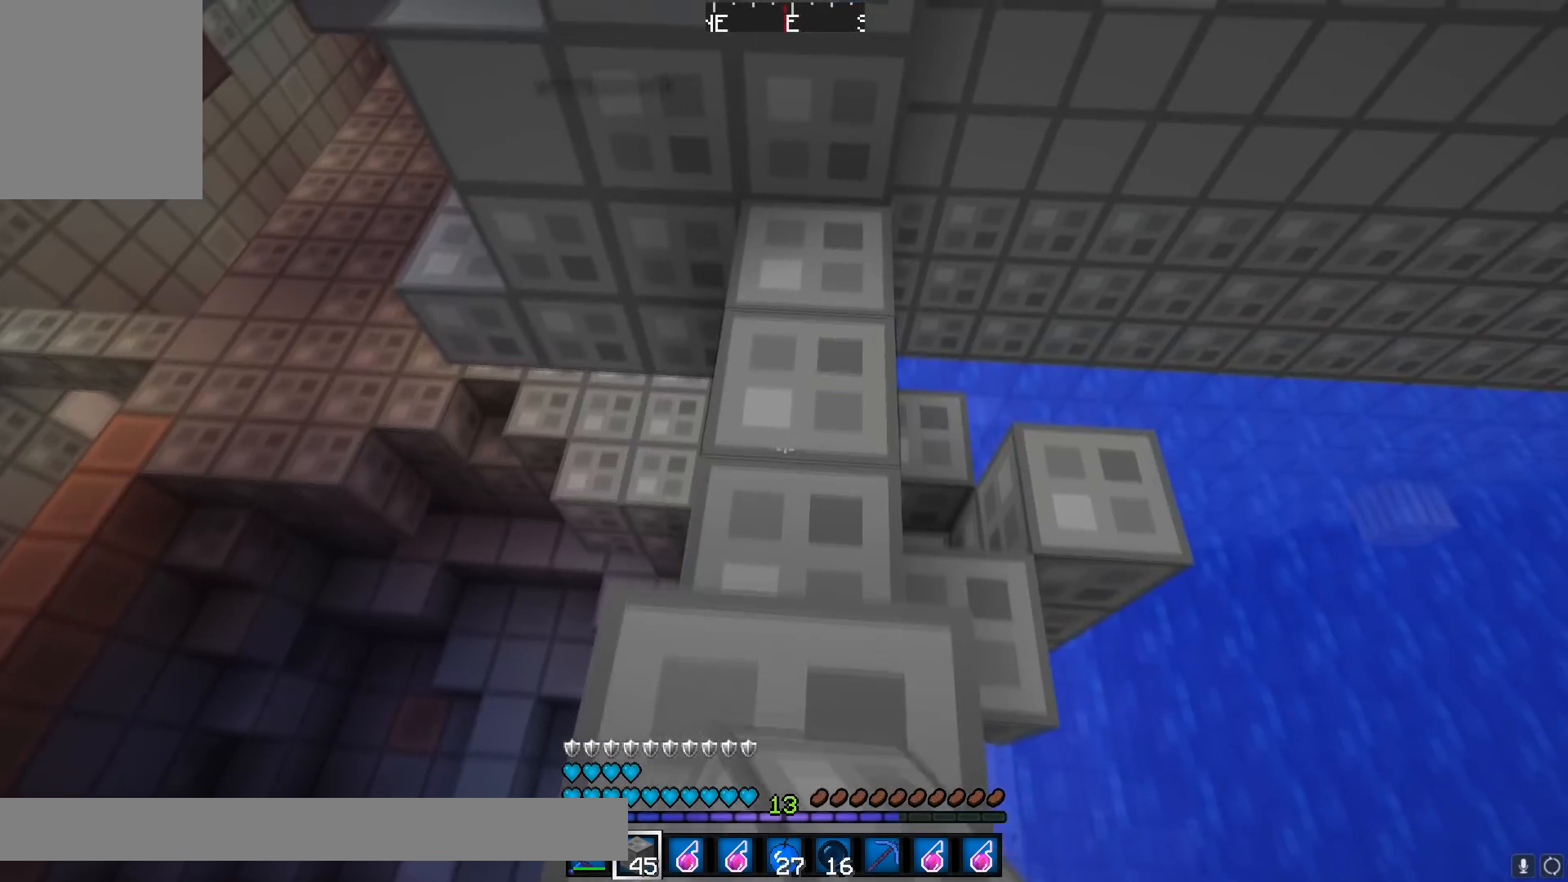
{"keys": ["d"], "mouse": [], "events": [[133, "w", "up"], [250, "mouse_right", "down"], [333, "mouse_right", "up"], [400, "d", "down"], [400, "mouse_right", "down"], [433, "mouse_right", "up"]]}
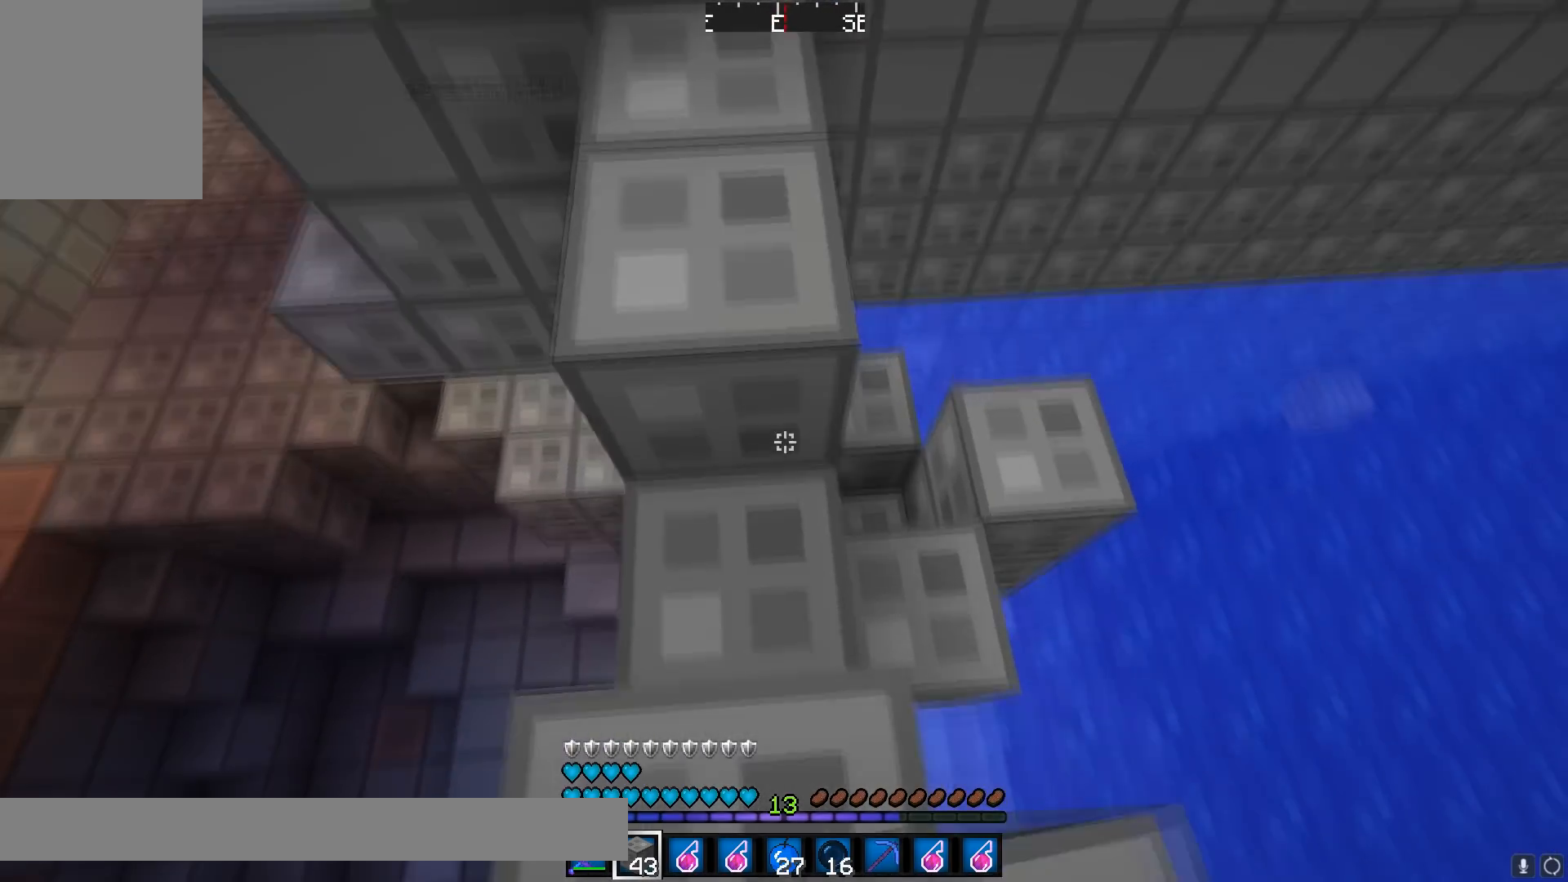
{"keys": ["s"], "mouse": [], "events": [[34, "a", "down"], [34, "d", "up"], [34, "mouse_right", "down"], [84, "mouse_right", "up"], [134, "w", "down"], [184, "a", "up"], [334, "w", "up"], [451, "mouse_right", "down"], [484, "mouse_right", "up"], [484, "s", "down"]]}
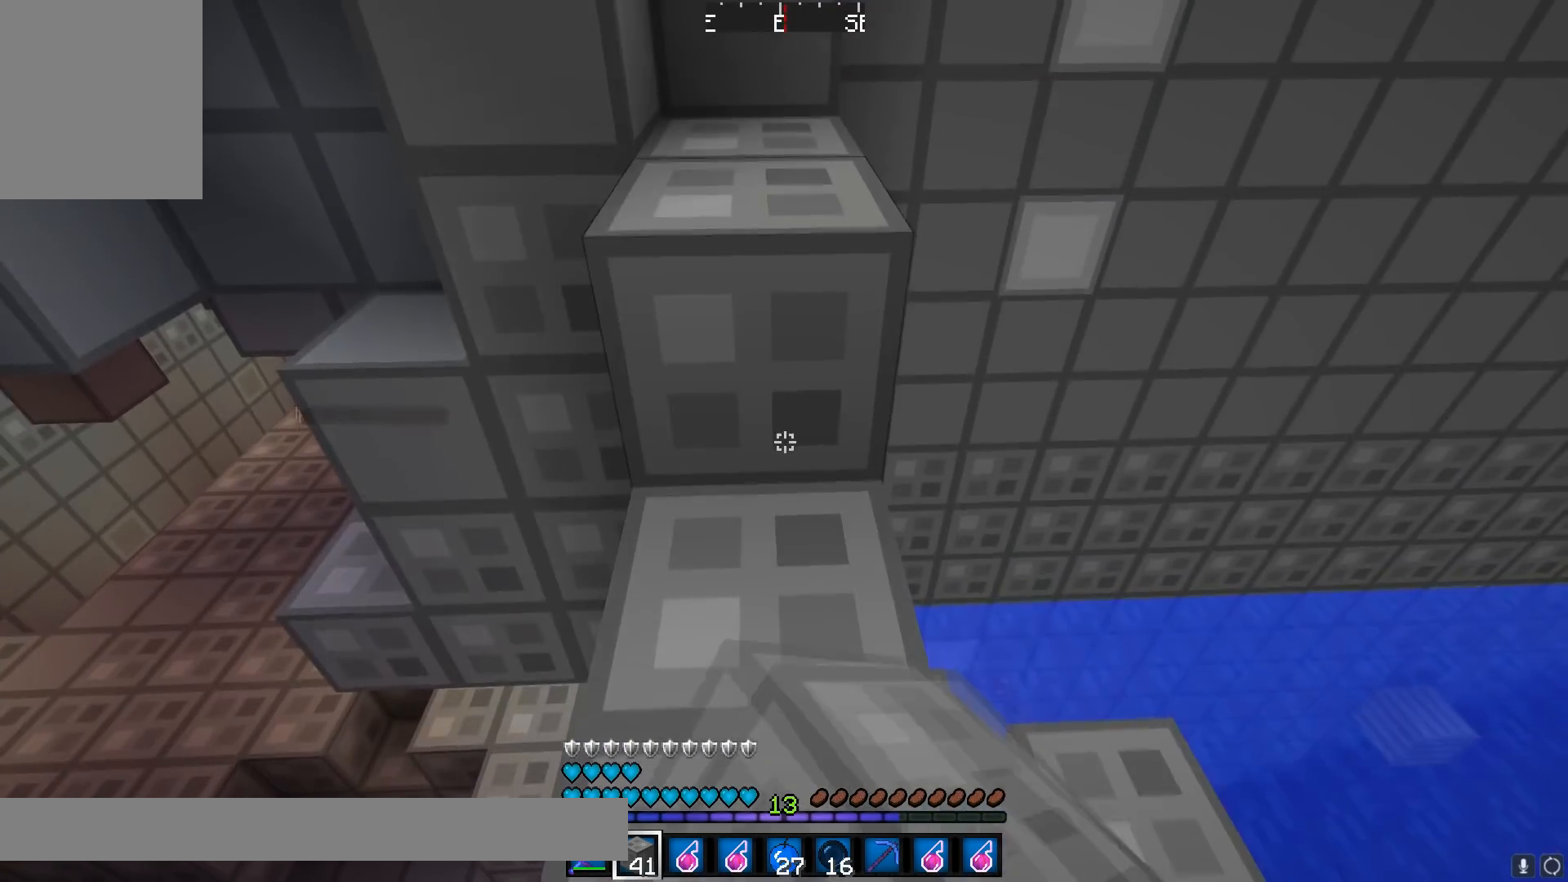
{"keys": ["w"], "mouse": [], "events": [[100, "mouse_right", "down"], [133, "mouse_right", "up"], [233, "mouse_right", "down"], [283, "mouse_right", "up"], [283, "s", "up"], [333, "mouse_right", "down"], [383, "mouse_right", "up"], [433, "w", "down"]]}
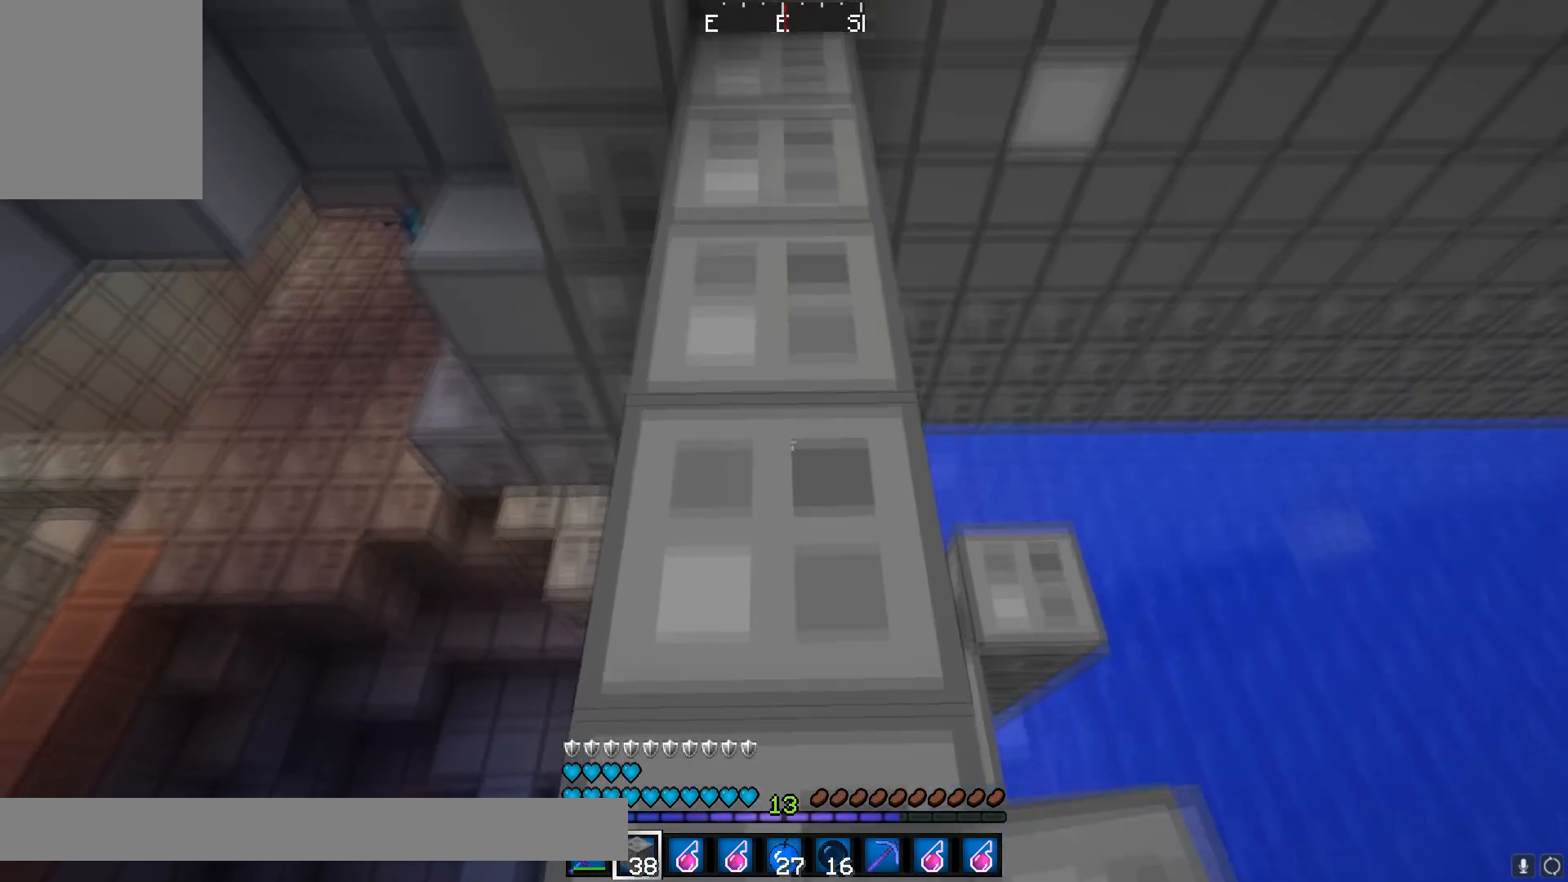
{"keys": [], "mouse": ["right"], "events": [[501, "mouse_right", "down"], [501, "w", "up"]]}
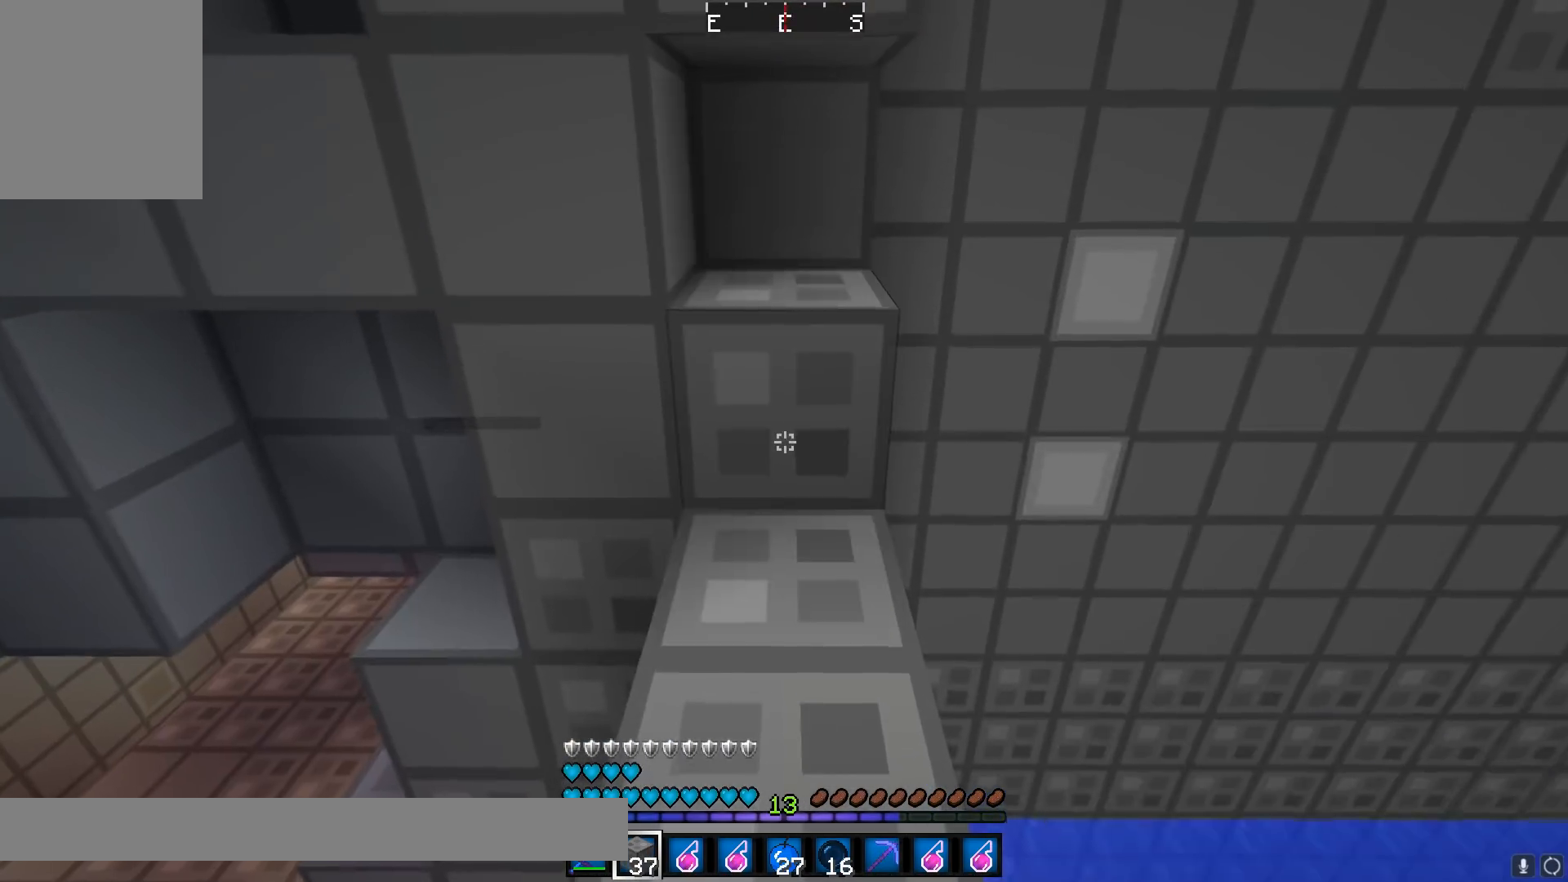
{"keys": ["s"], "mouse": [], "events": [[83, "mouse_right", "up"], [83, "s", "down"], [150, "mouse_right", "down"], [233, "mouse_right", "up"], [300, "mouse_right", "down"], [333, "mouse_right", "up"], [383, "mouse_right", "down"], [484, "mouse_right", "up"]]}
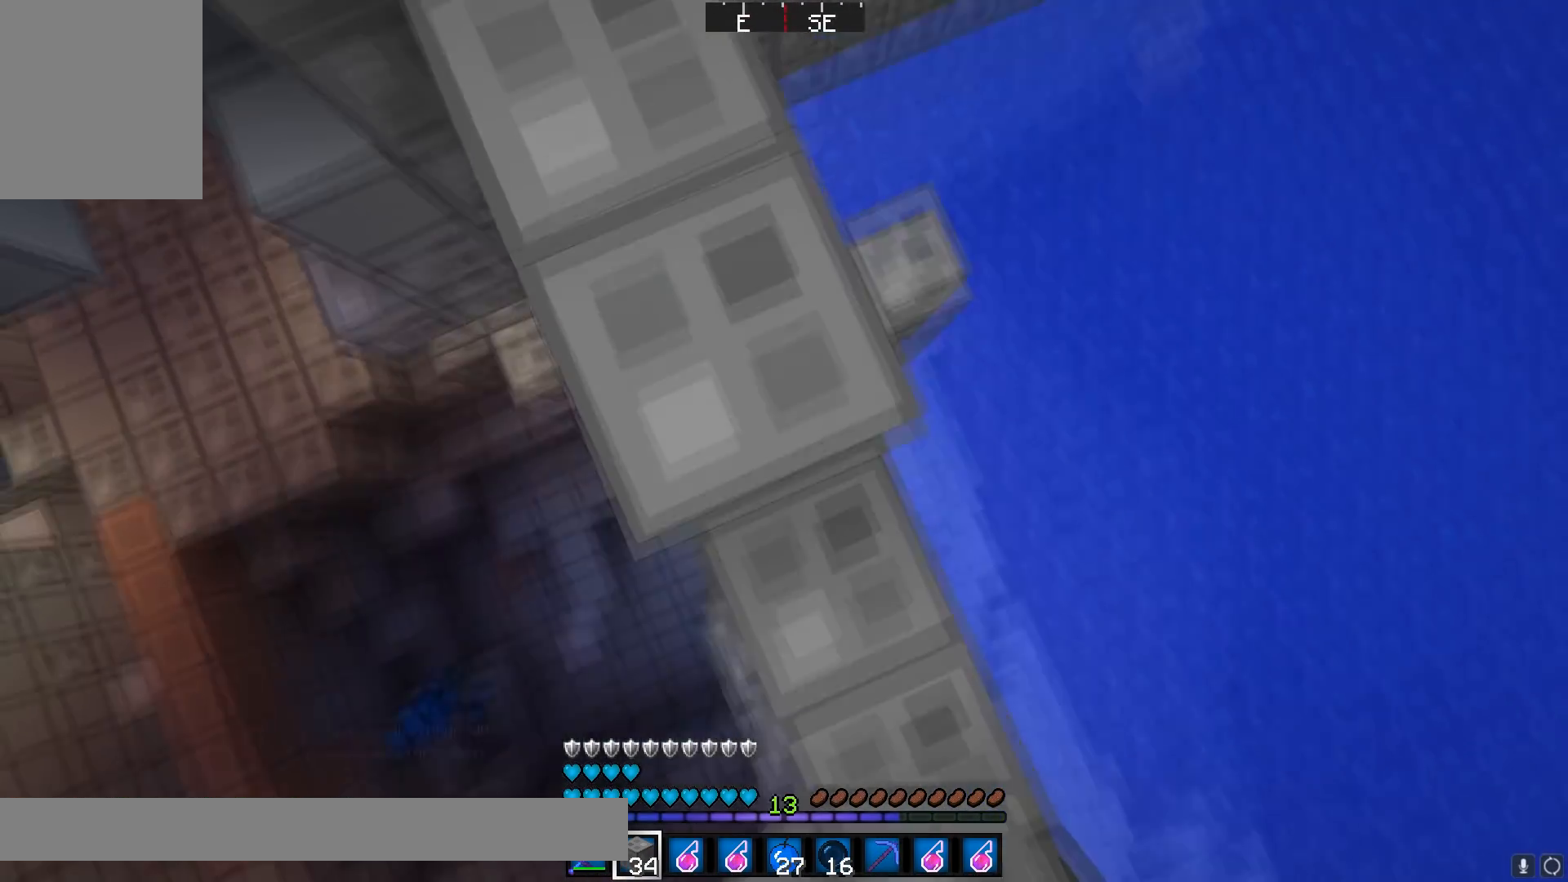
{"keys": ["w"], "mouse": [], "events": [[34, "s", "up"], [134, "w", "down"]]}
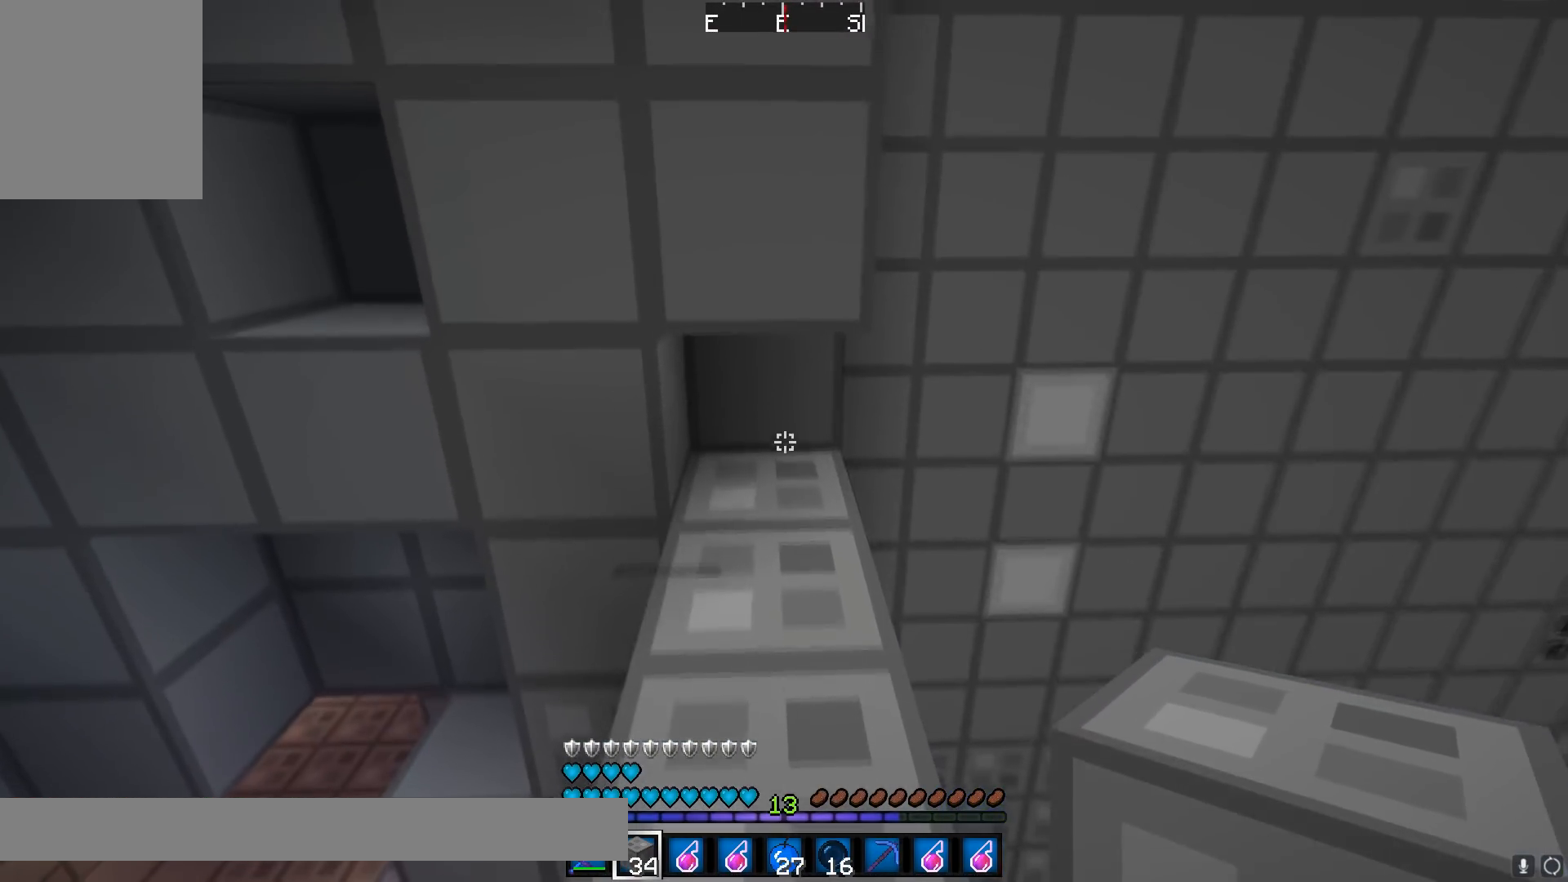
{"keys": [], "mouse": ["right"], "events": [[83, "mouse_right", "down"], [133, "mouse_right", "up"], [133, "w", "up"], [200, "mouse_right", "down"], [200, "s", "down"], [383, "mouse_right", "up"], [383, "s", "up"], [433, "mouse_right", "down"]]}
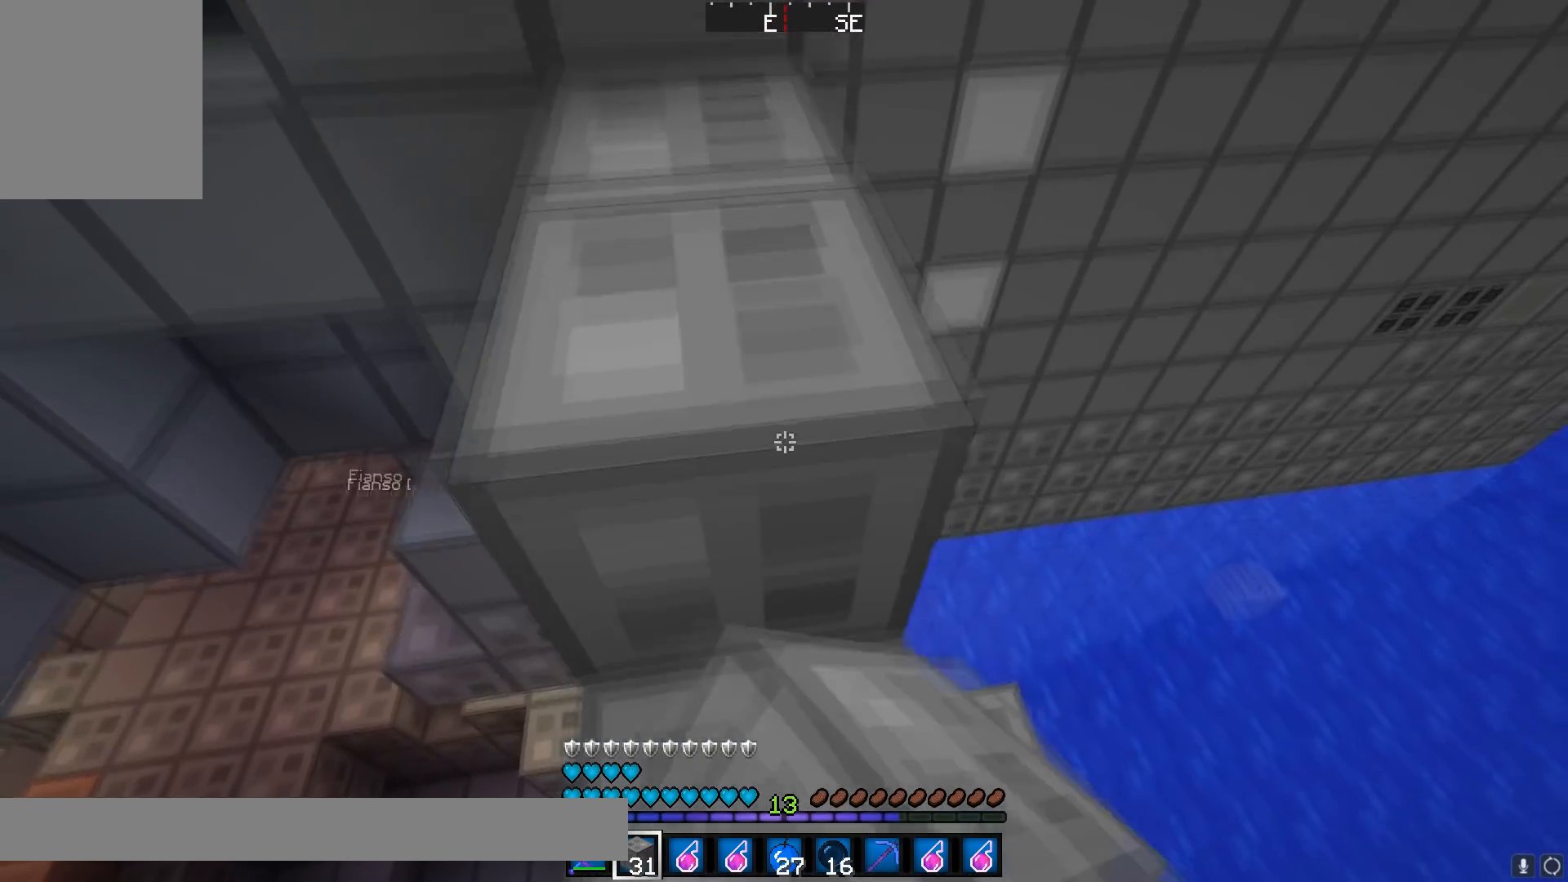
{"keys": ["w"], "mouse": [], "events": [[34, "mouse_right", "up"], [184, "mouse_right", "down"], [234, "mouse_right", "up"], [417, "w", "down"]]}
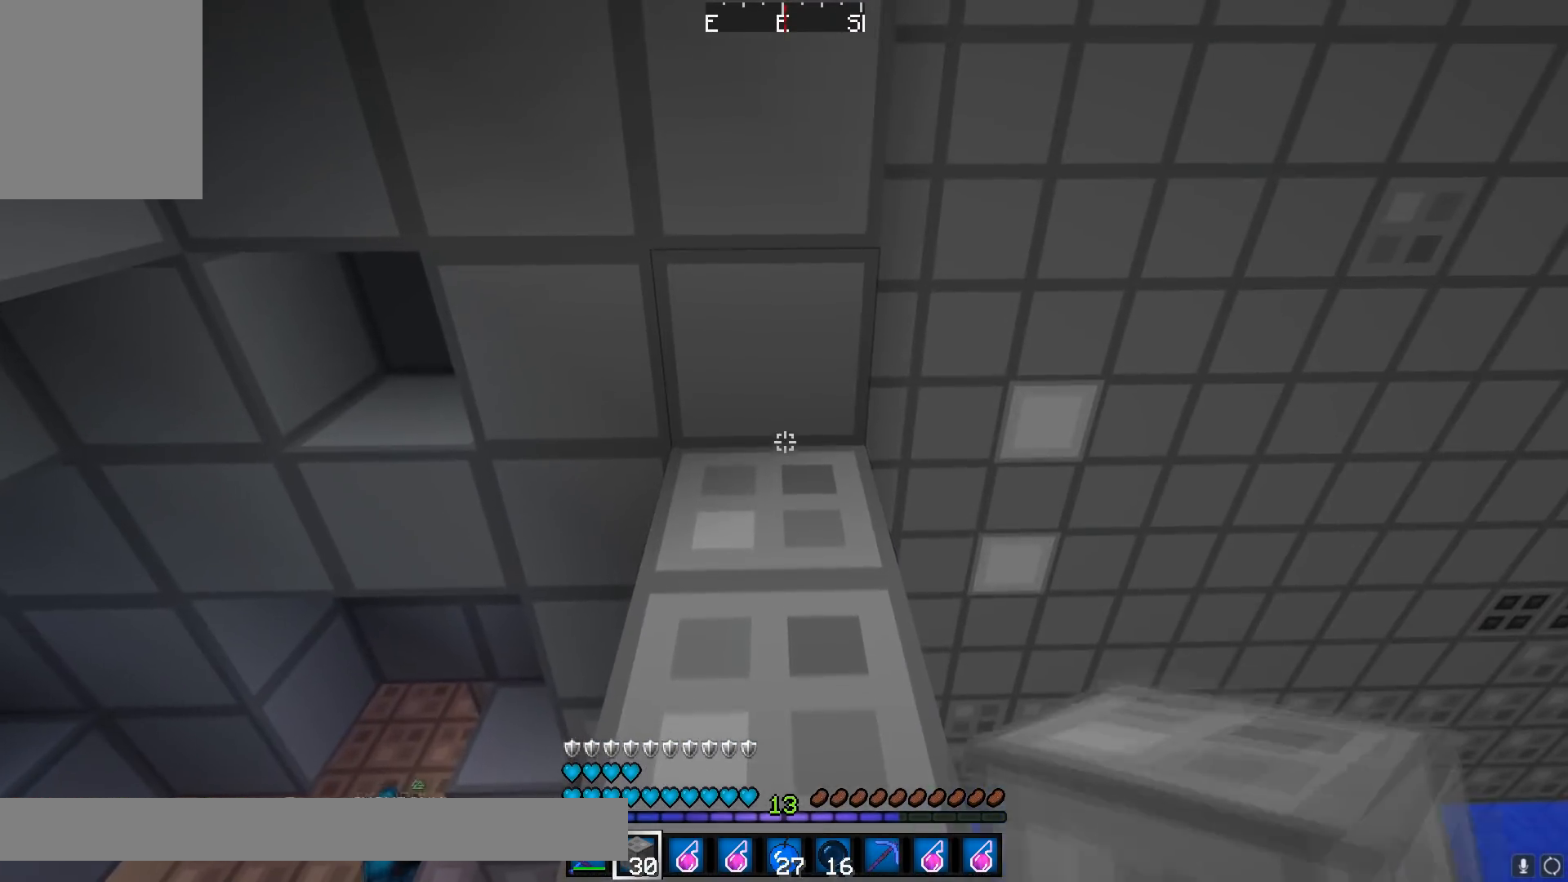
{"keys": ["a", "w"], "mouse": [], "events": [[33, "w", "up"], [83, "mouse_right", "down"], [117, "s", "down"], [183, "mouse_right", "up"], [217, "d", "down"], [217, "s", "up"], [217, "w", "down"], [350, "d", "up"], [400, "a", "down"]]}
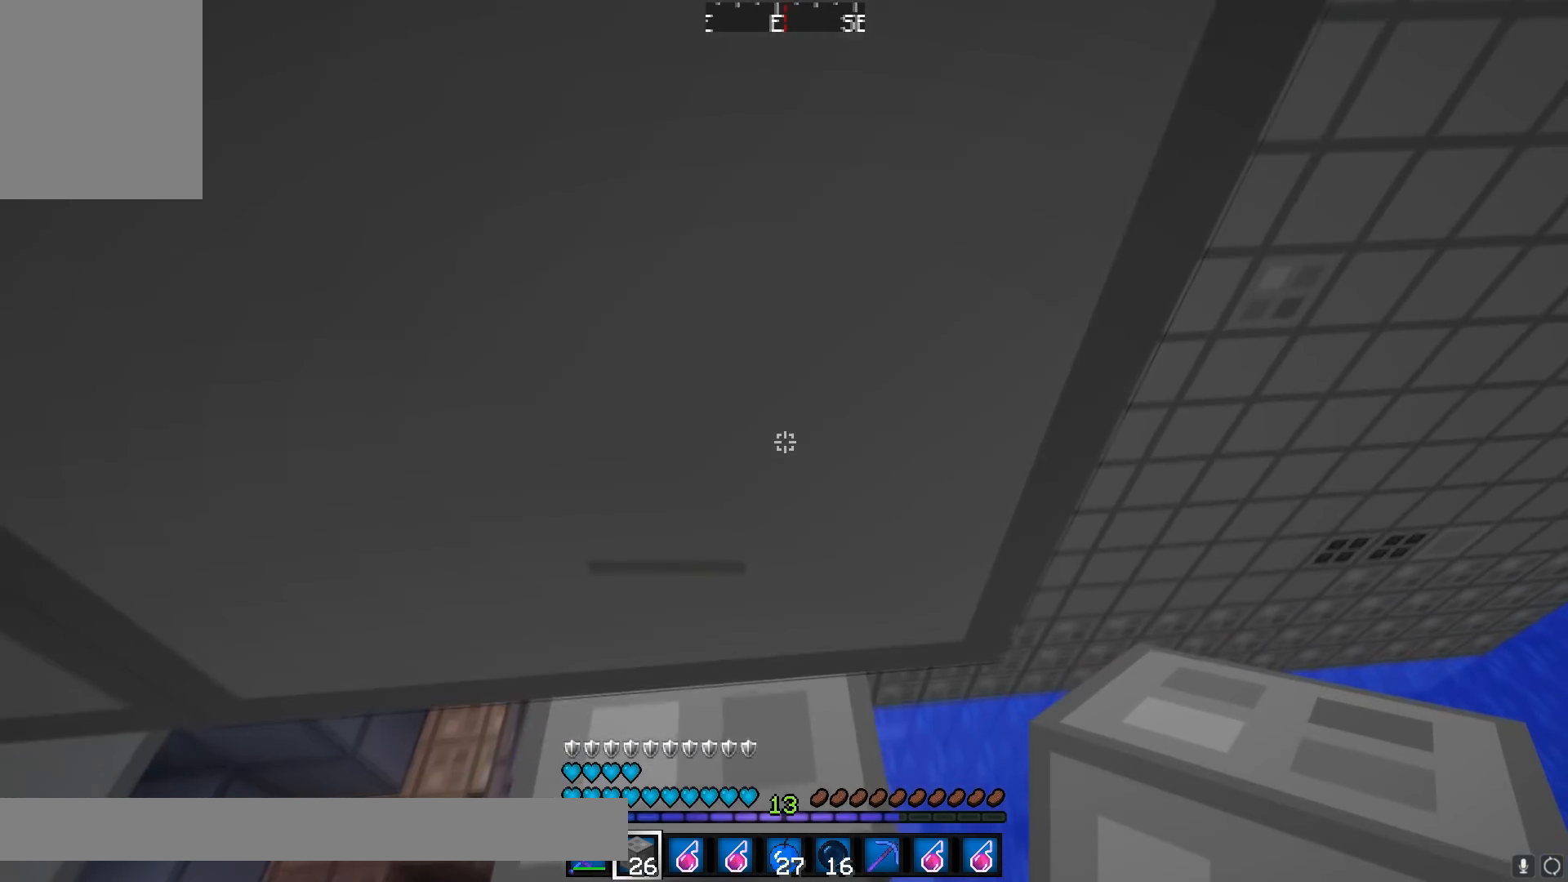
{"keys": ["d"], "mouse": [], "events": [[50, "a", "up"], [150, "w", "up"], [301, "d", "down"]]}
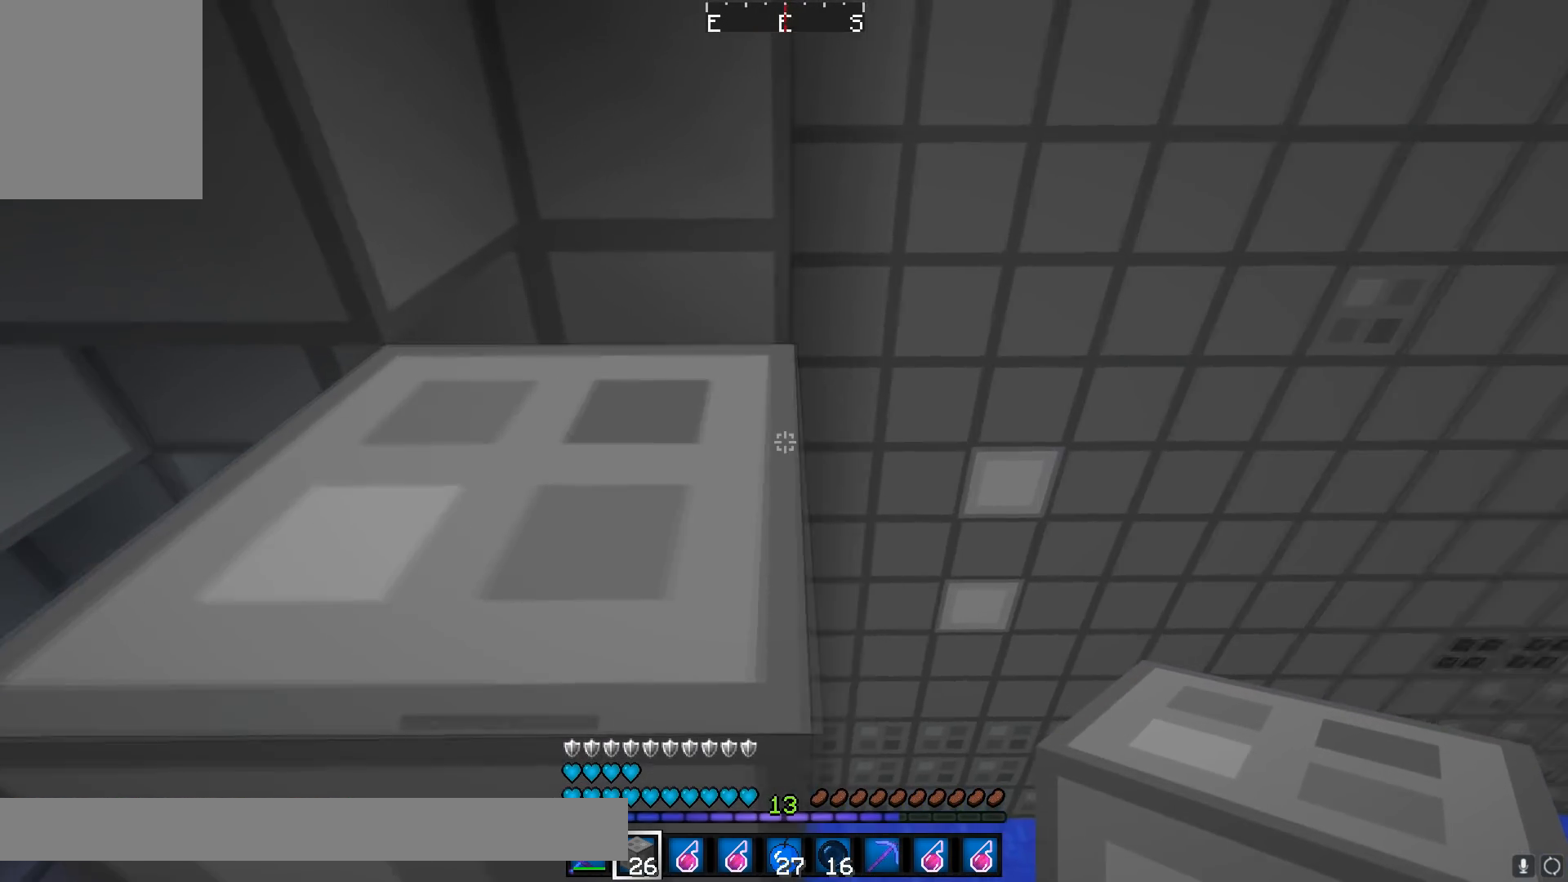
{"keys": [], "mouse": [], "events": [[100, "d", "up"]]}
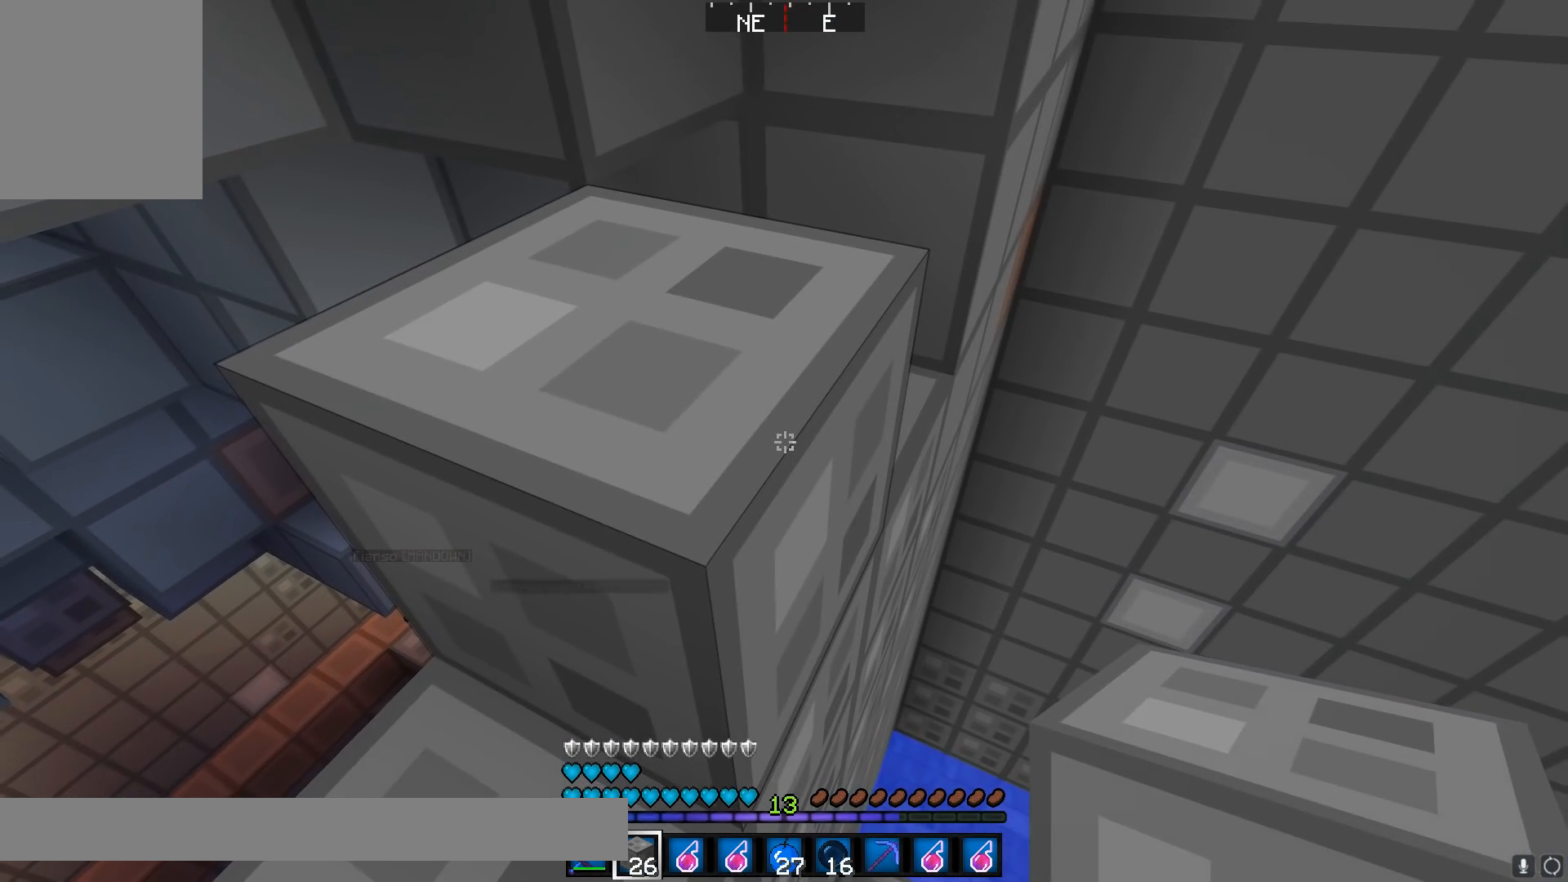
{"keys": ["a"], "mouse": [], "events": [[451, "a", "down"]]}
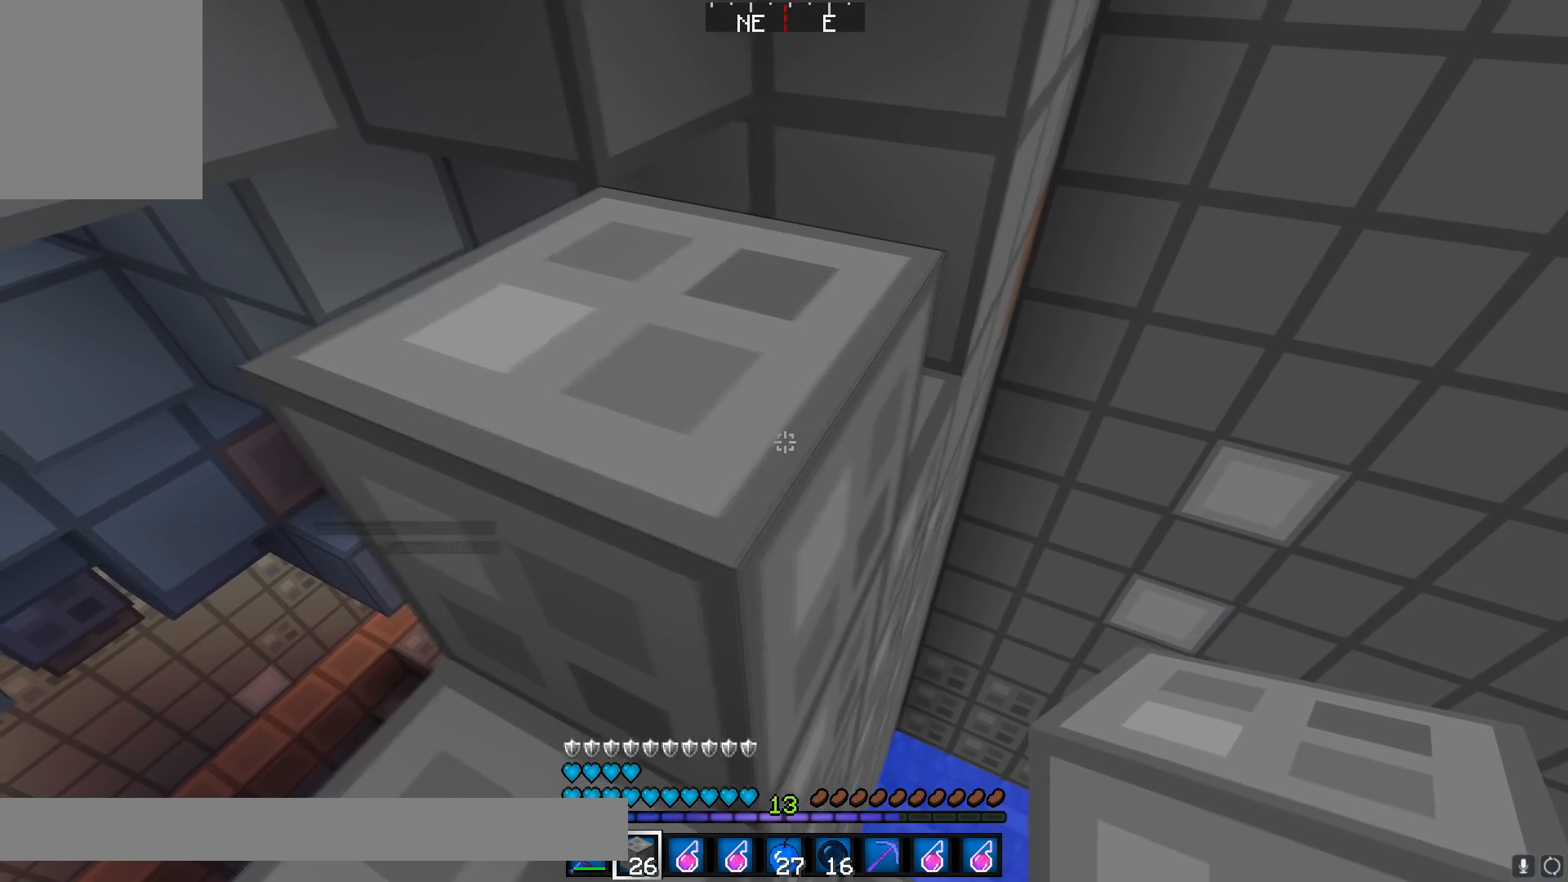
{"keys": [], "mouse": [], "events": [[267, "a", "up"]]}
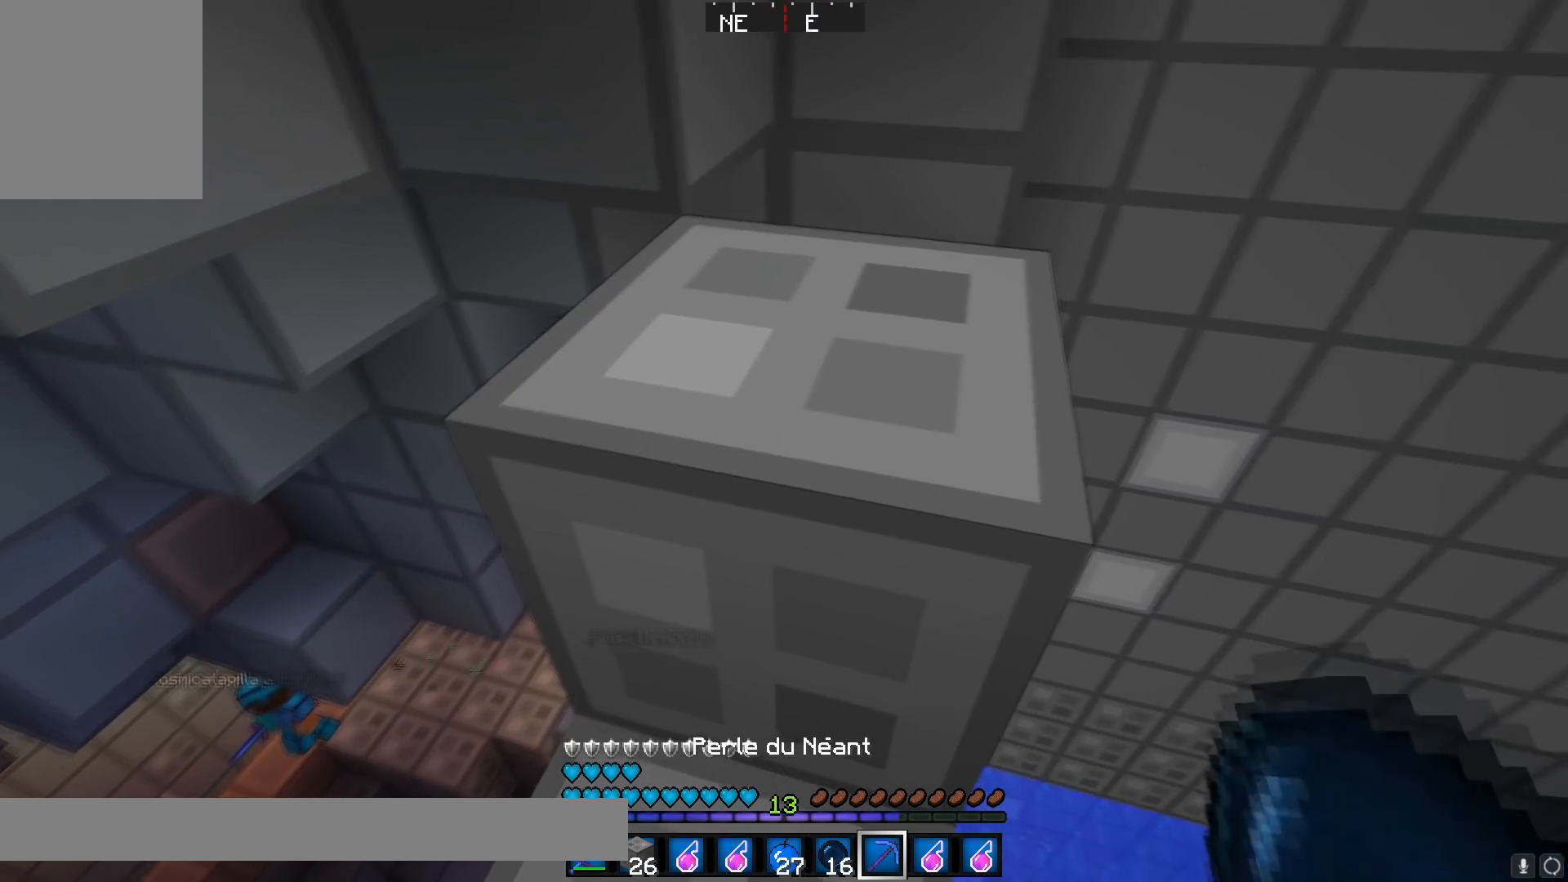
{"keys": [], "mouse": [], "events": [[166, "d", "down"], [166, "mouse_left", "down"], [266, "d", "up"], [266, "mouse_left", "up"]]}
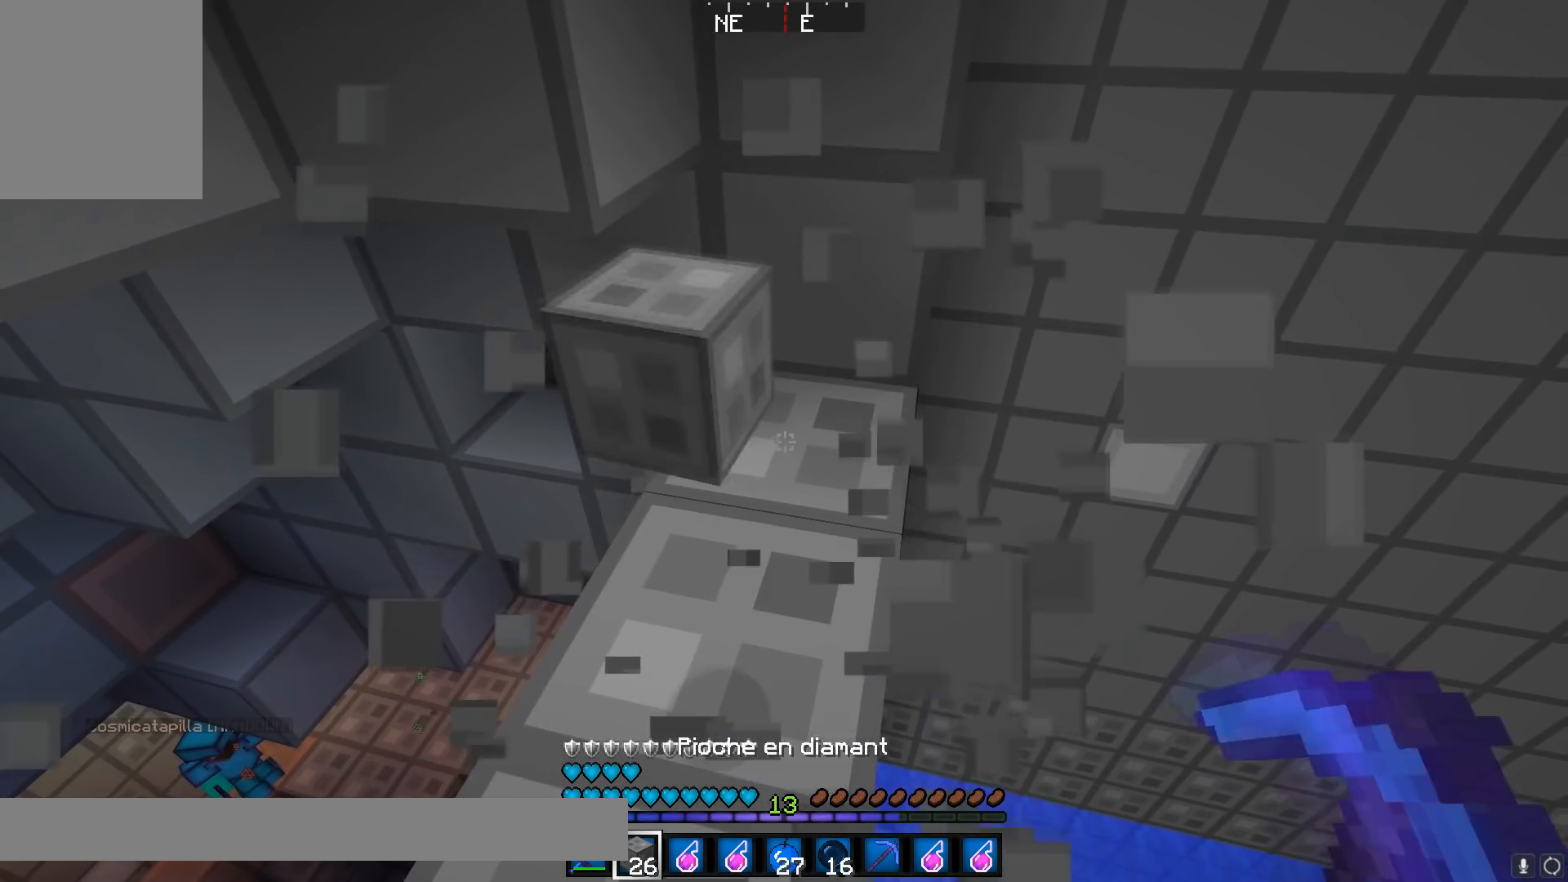
{"keys": ["a", "s"], "mouse": [], "events": [[217, "w", "down"], [367, "w", "up"], [434, "mouse_right", "down"], [467, "a", "down"], [467, "mouse_right", "up"], [467, "s", "down"]]}
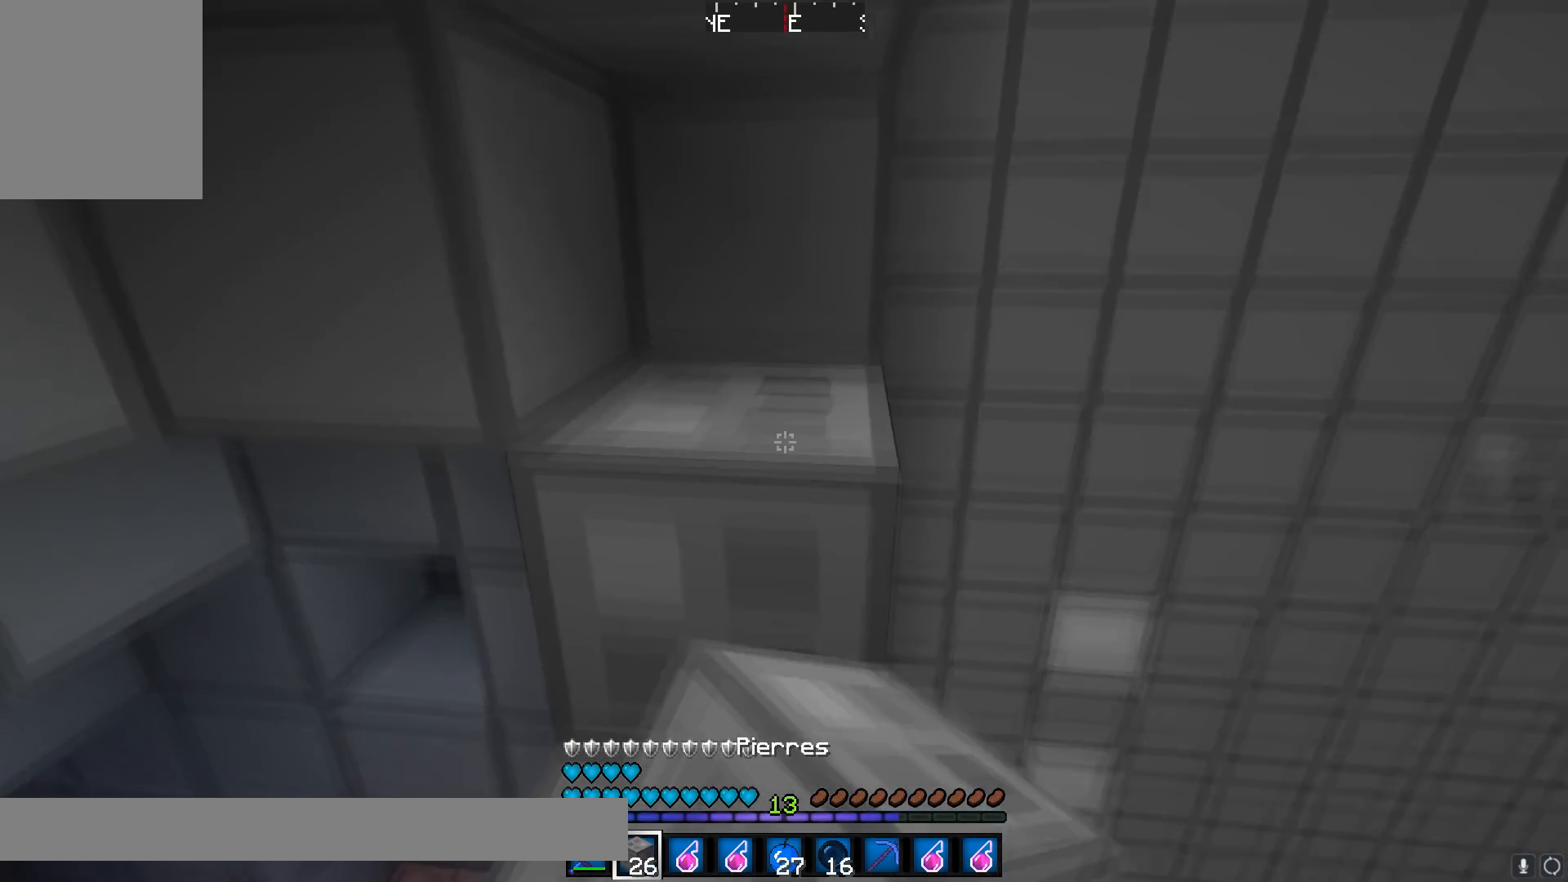
{"keys": [], "mouse": [], "events": [[166, "a", "up"], [166, "mouse_right", "down"], [216, "mouse_right", "up"], [417, "mouse_right", "down"], [433, "s", "up"], [467, "mouse_right", "up"]]}
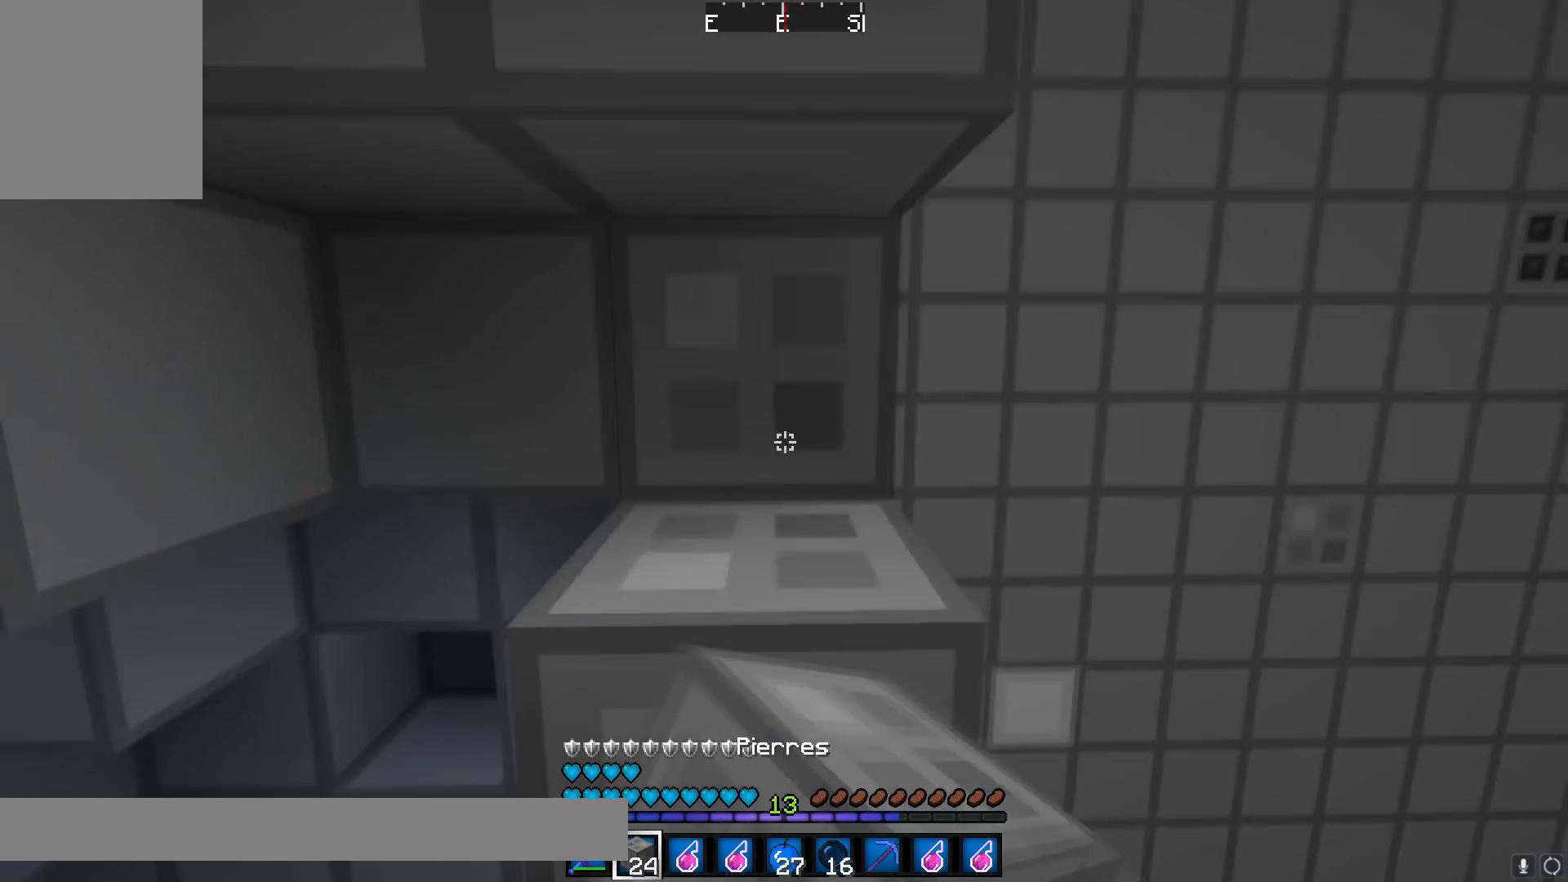
{"keys": ["s"], "mouse": [], "events": [[17, "mouse_right", "down"], [67, "mouse_right", "up"], [217, "s", "down"], [317, "mouse_right", "down"], [367, "mouse_right", "up"], [417, "mouse_right", "down"], [467, "mouse_right", "up"]]}
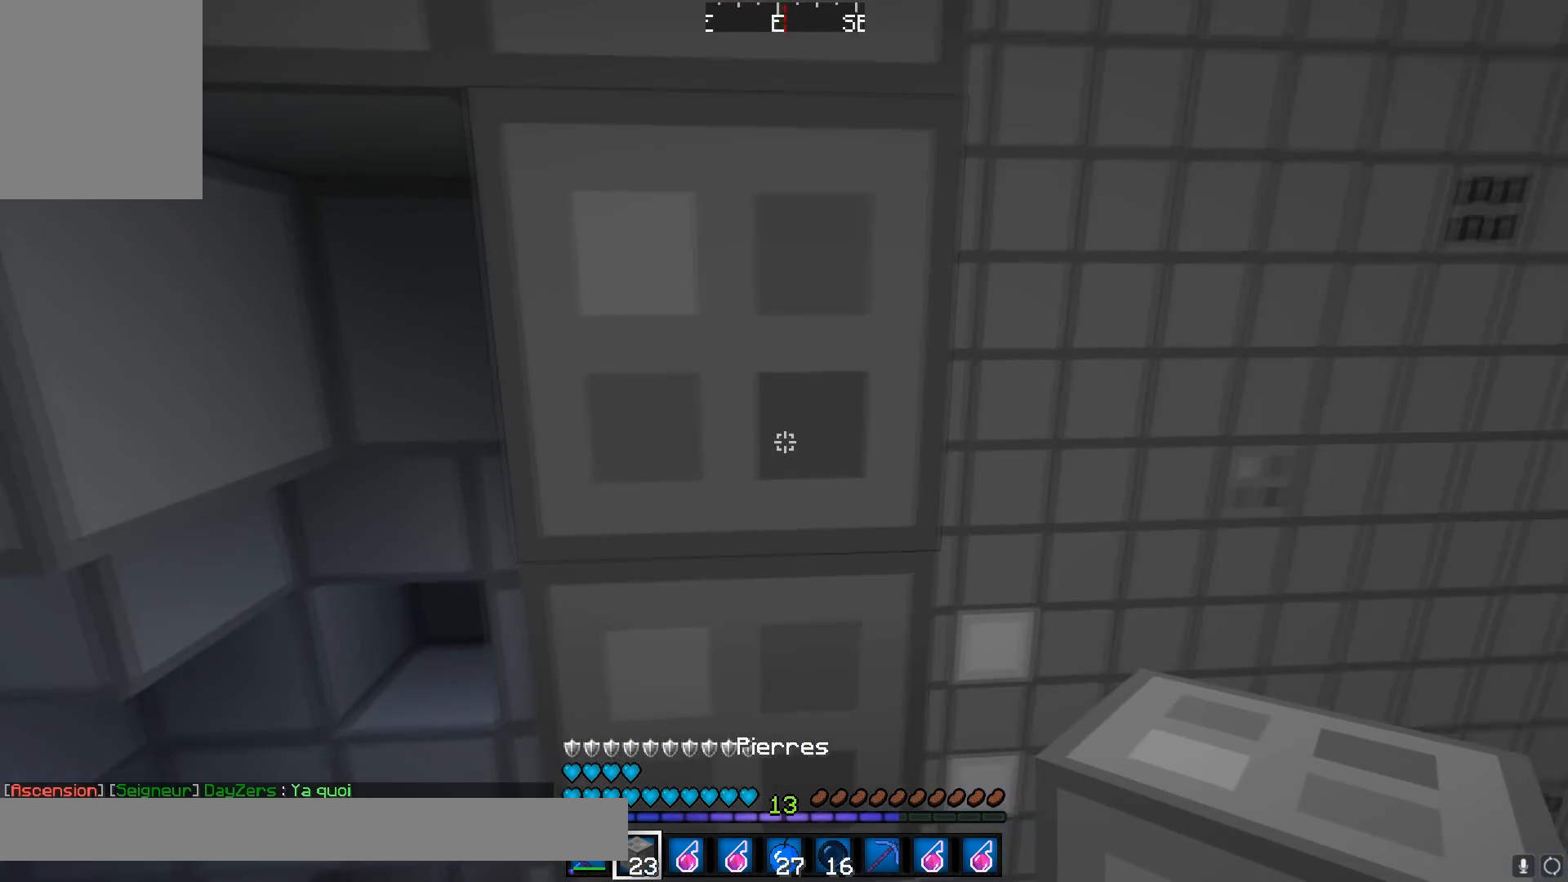
{"keys": ["d"], "mouse": [], "events": [[166, "s", "up"], [467, "d", "down"]]}
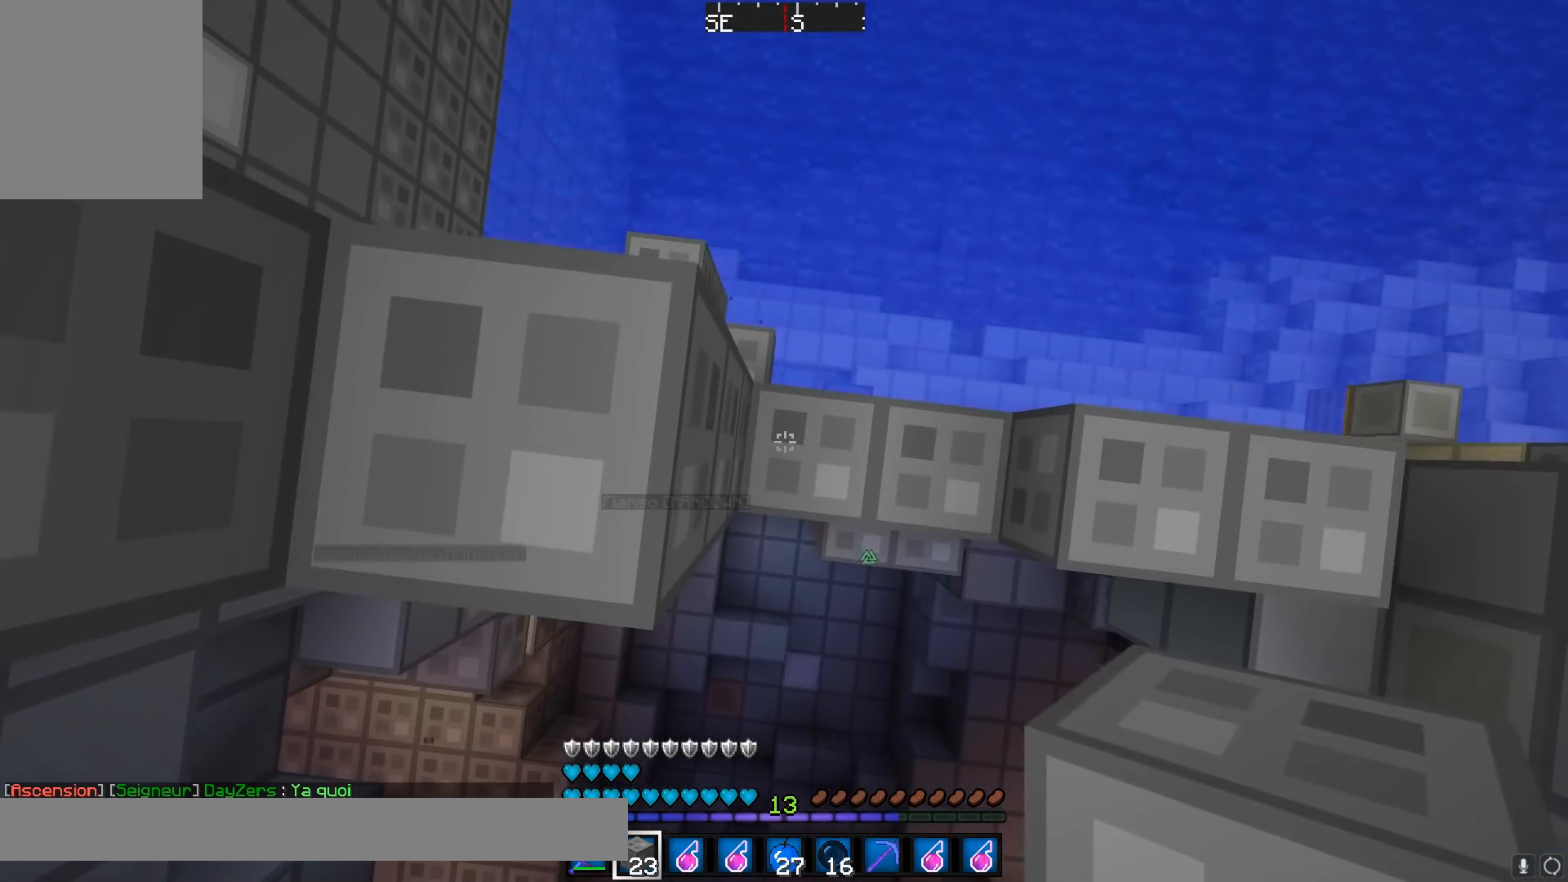
{"keys": ["a"], "mouse": [], "events": [[217, "d", "up"], [367, "a", "down"]]}
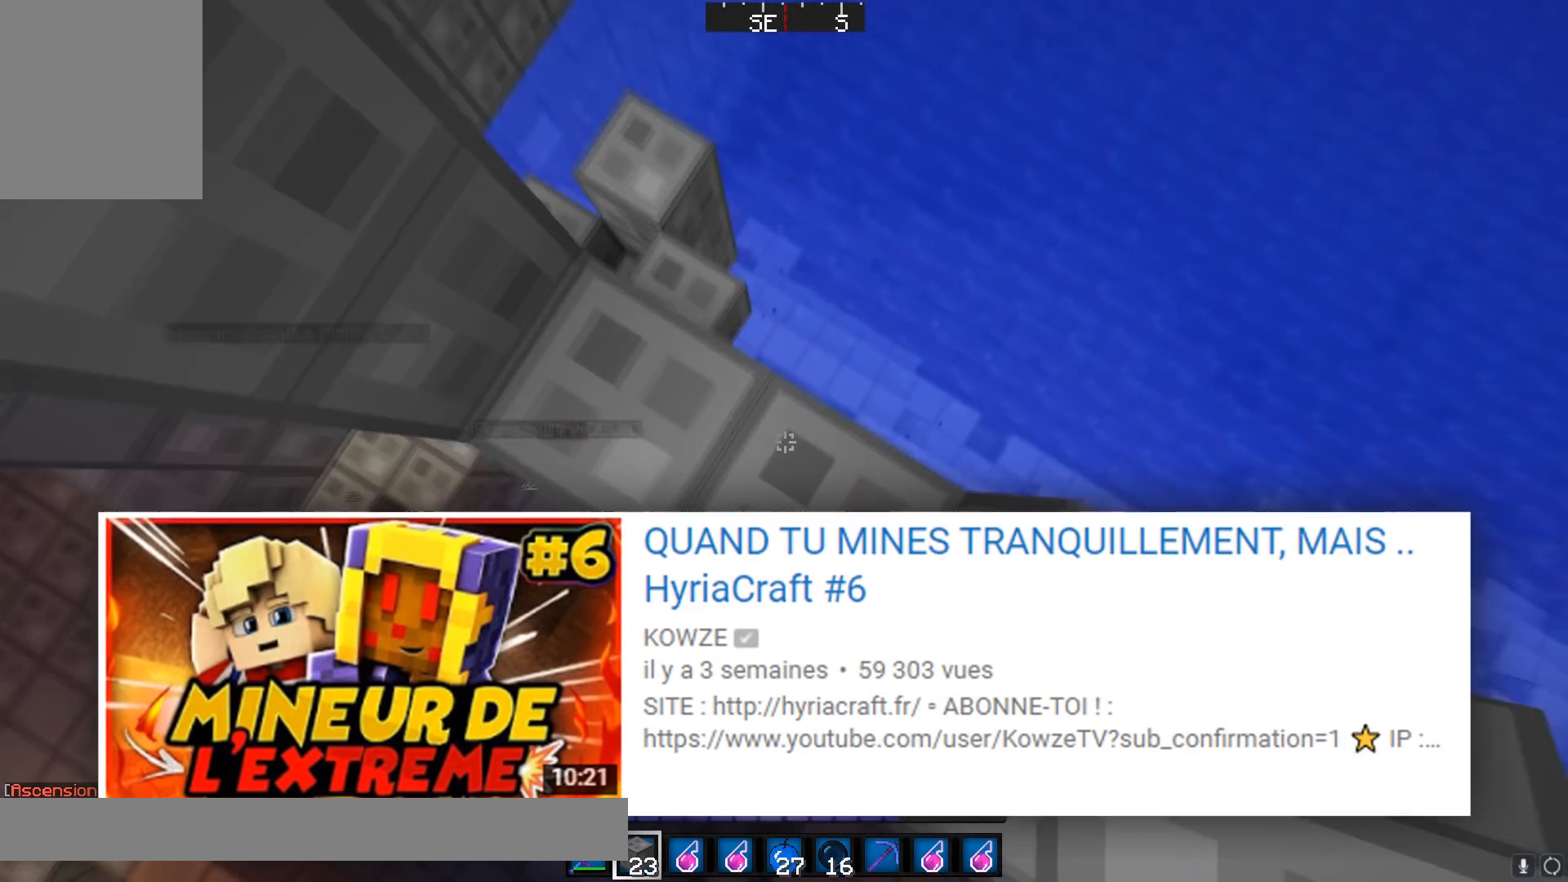
{"keys": [], "mouse": [], "events": [[16, "a", "up"], [16, "mouse_right", "down"], [66, "mouse_right", "up"], [317, "a", "down"], [433, "a", "up"], [433, "mouse_right", "down"], [467, "mouse_right", "up"]]}
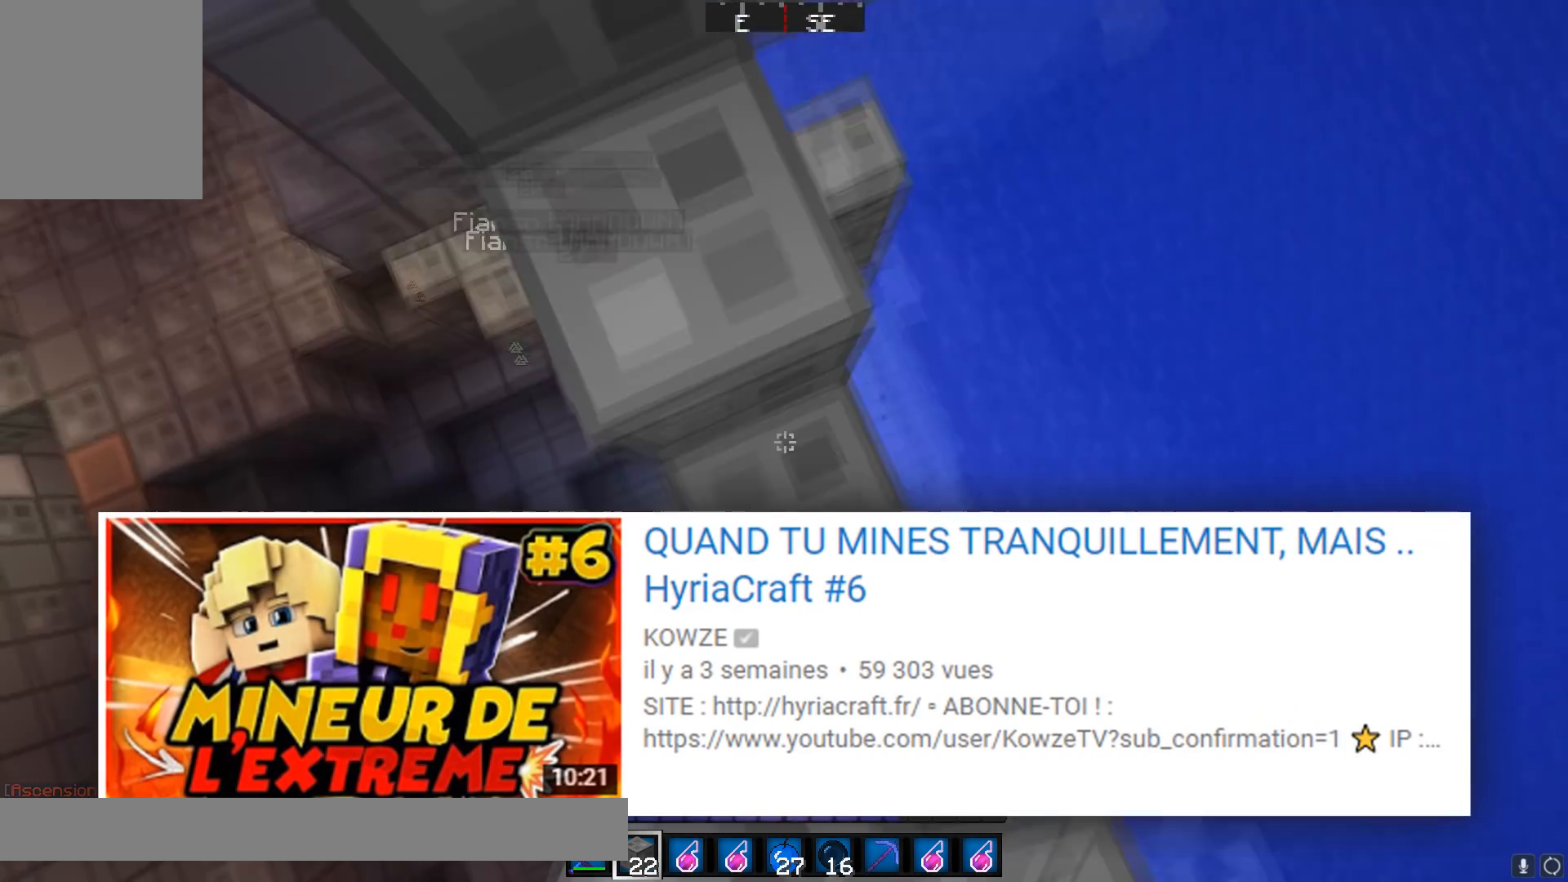
{"keys": [], "mouse": ["right"], "events": [[83, "mouse_right", "down"], [117, "mouse_right", "up"], [334, "mouse_right", "down"], [367, "mouse_right", "up"], [434, "mouse_right", "down"]]}